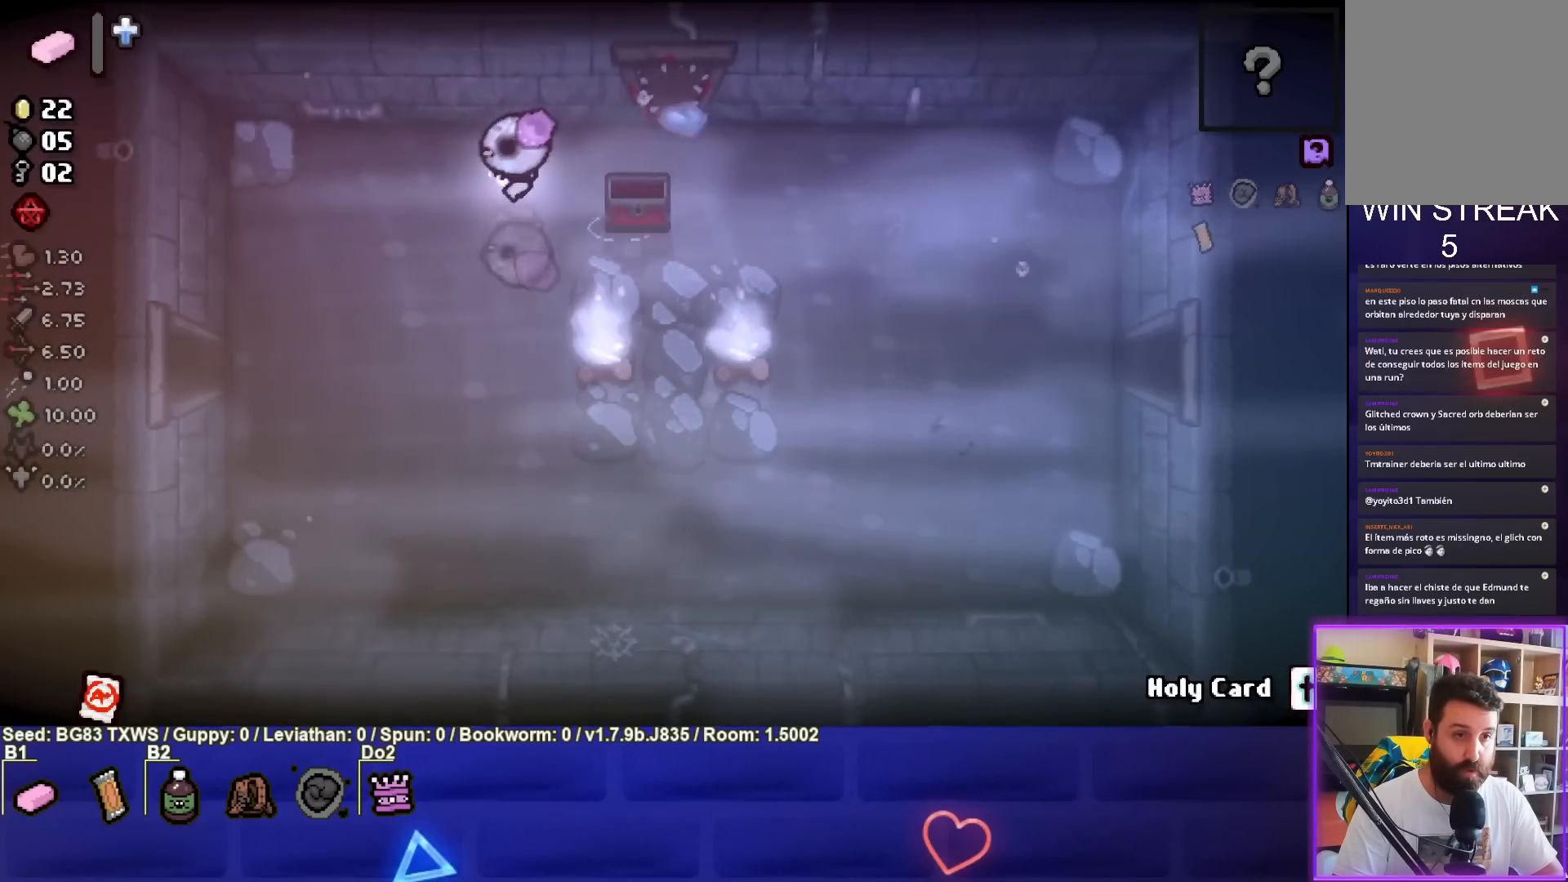
Gameplay with a controller (PlayStation layout); each line is a JSON object with the inputs held at the frame after it. "events" lists button and stick changes between this image and that frame as [ms after this image, input, new state], when the widget could be followed in between. Not read: right_stick.
{"buttons": [], "left_stick": "left", "events": []}
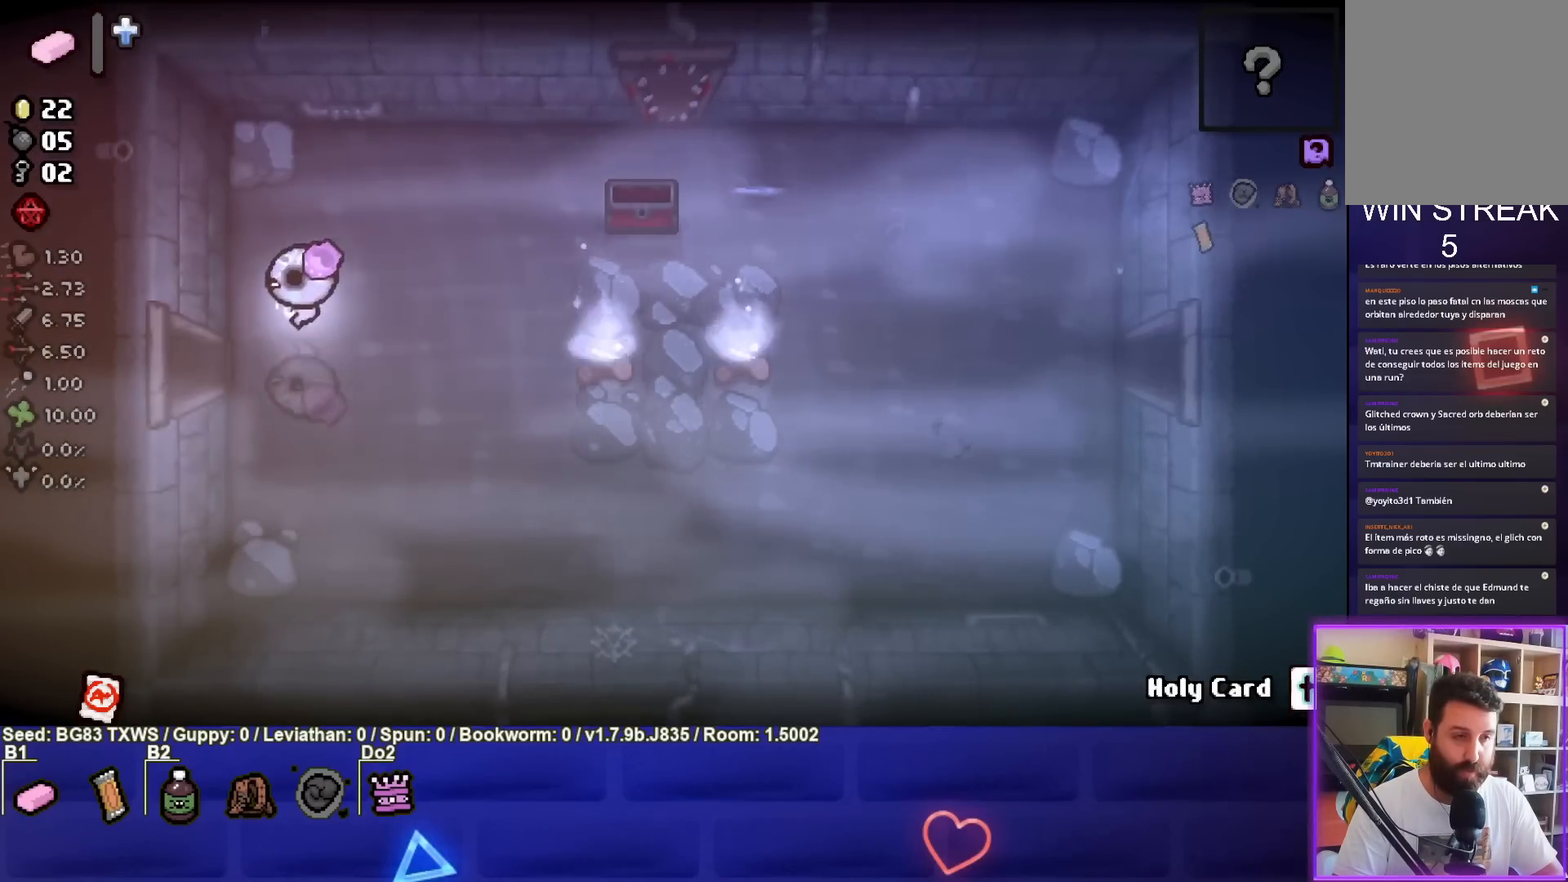
{"buttons": ["SQUARE"], "left_stick": "center", "events": [[300, "SQUARE", "down"], [367, "left_stick", "center"]]}
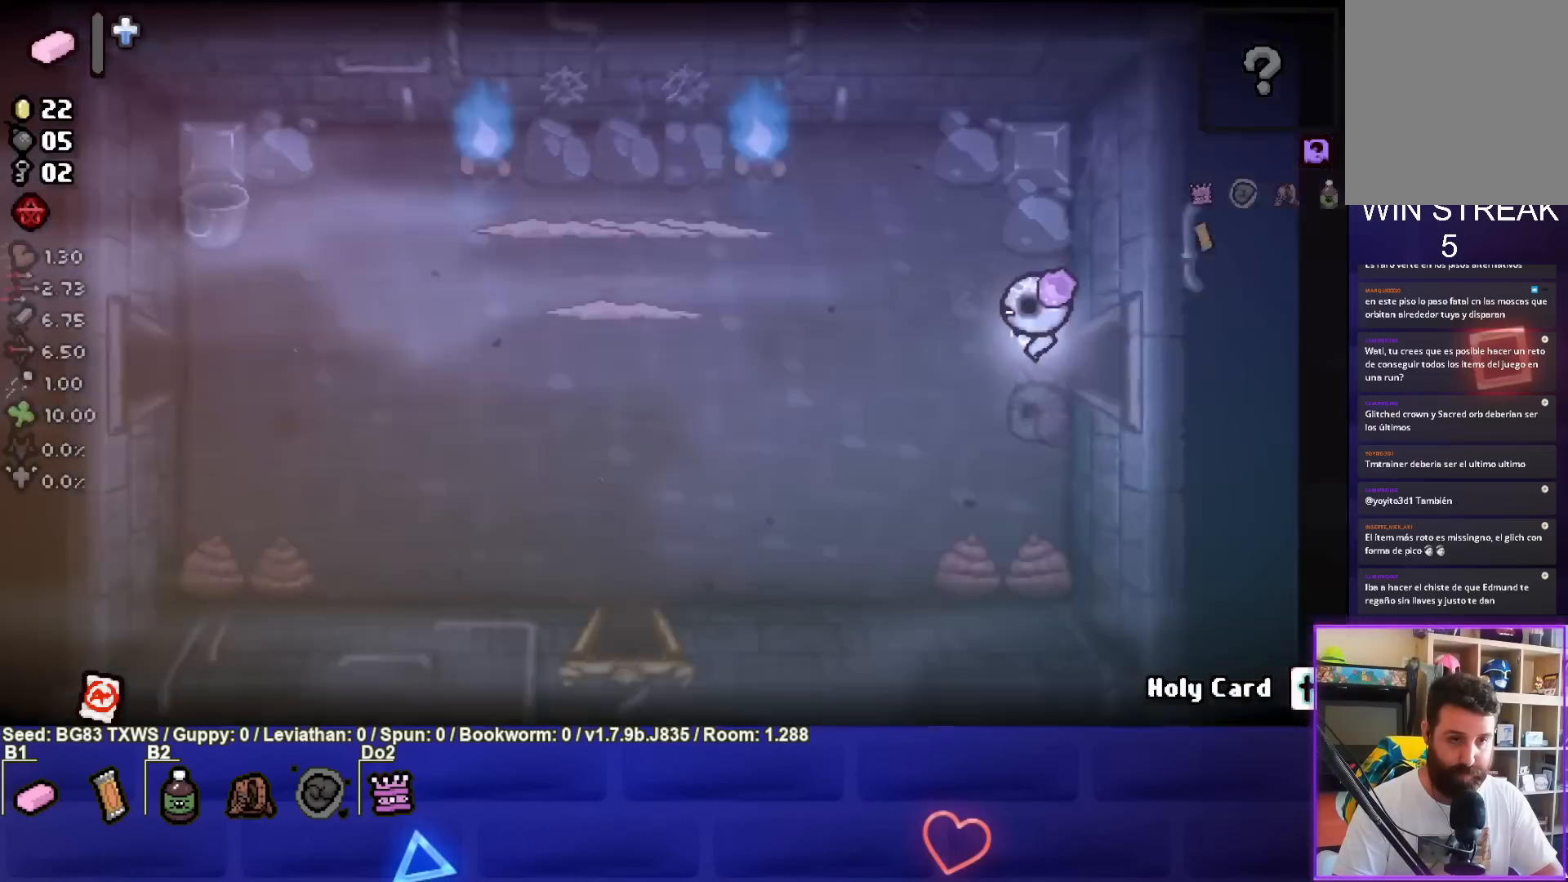
{"buttons": [], "left_stick": "up-left", "events": [[350, "left_stick", "up-left"], [417, "SQUARE", "up"]]}
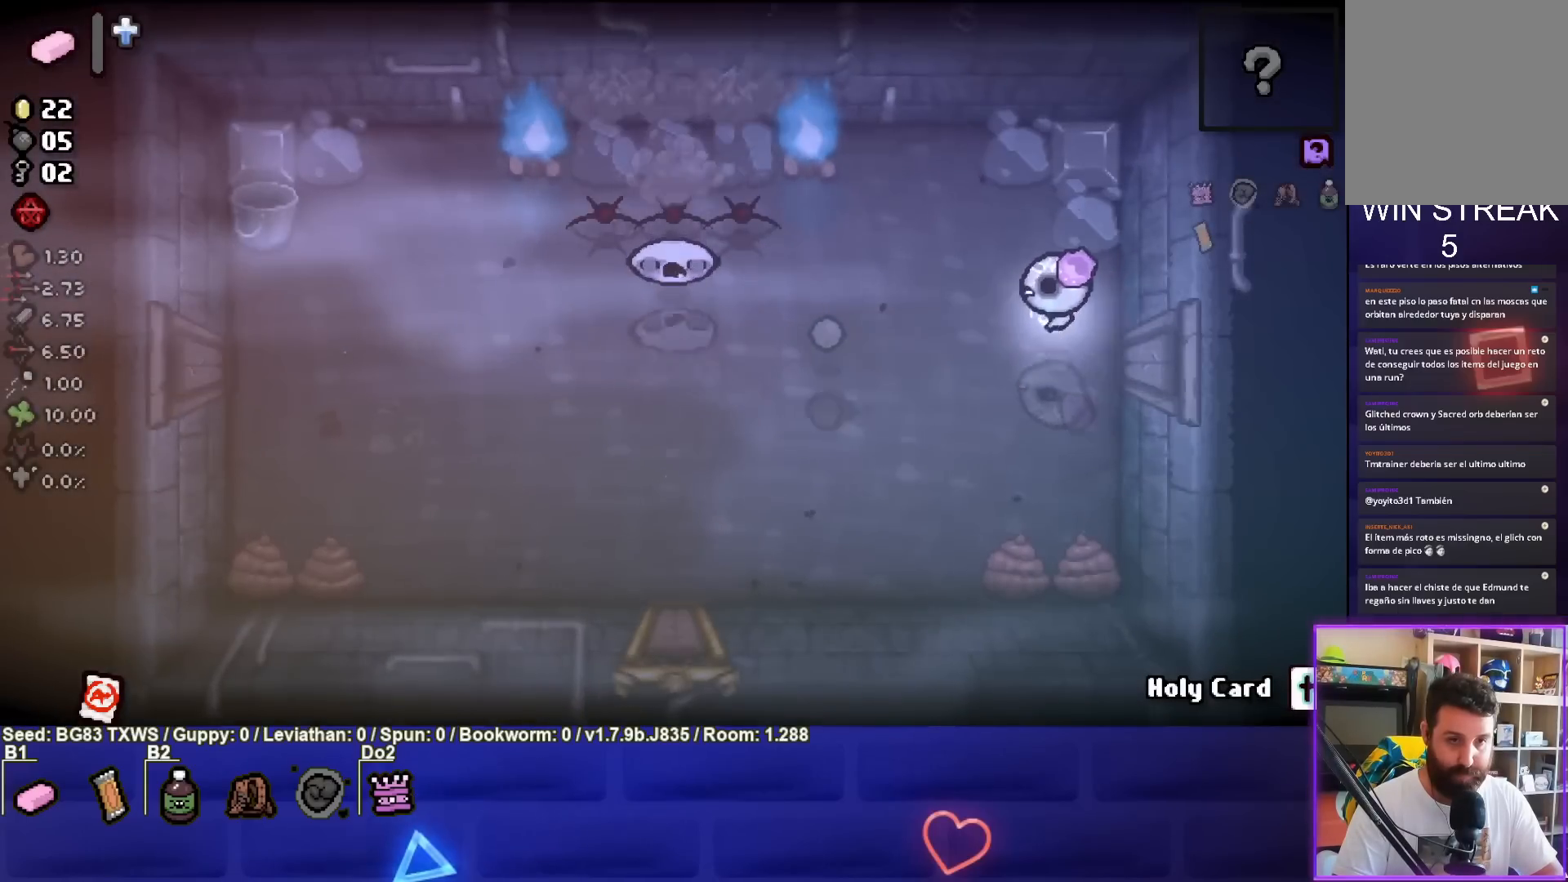
{"buttons": ["SQUARE"], "left_stick": "right", "events": [[33, "SQUARE", "down"], [400, "left_stick", "right"]]}
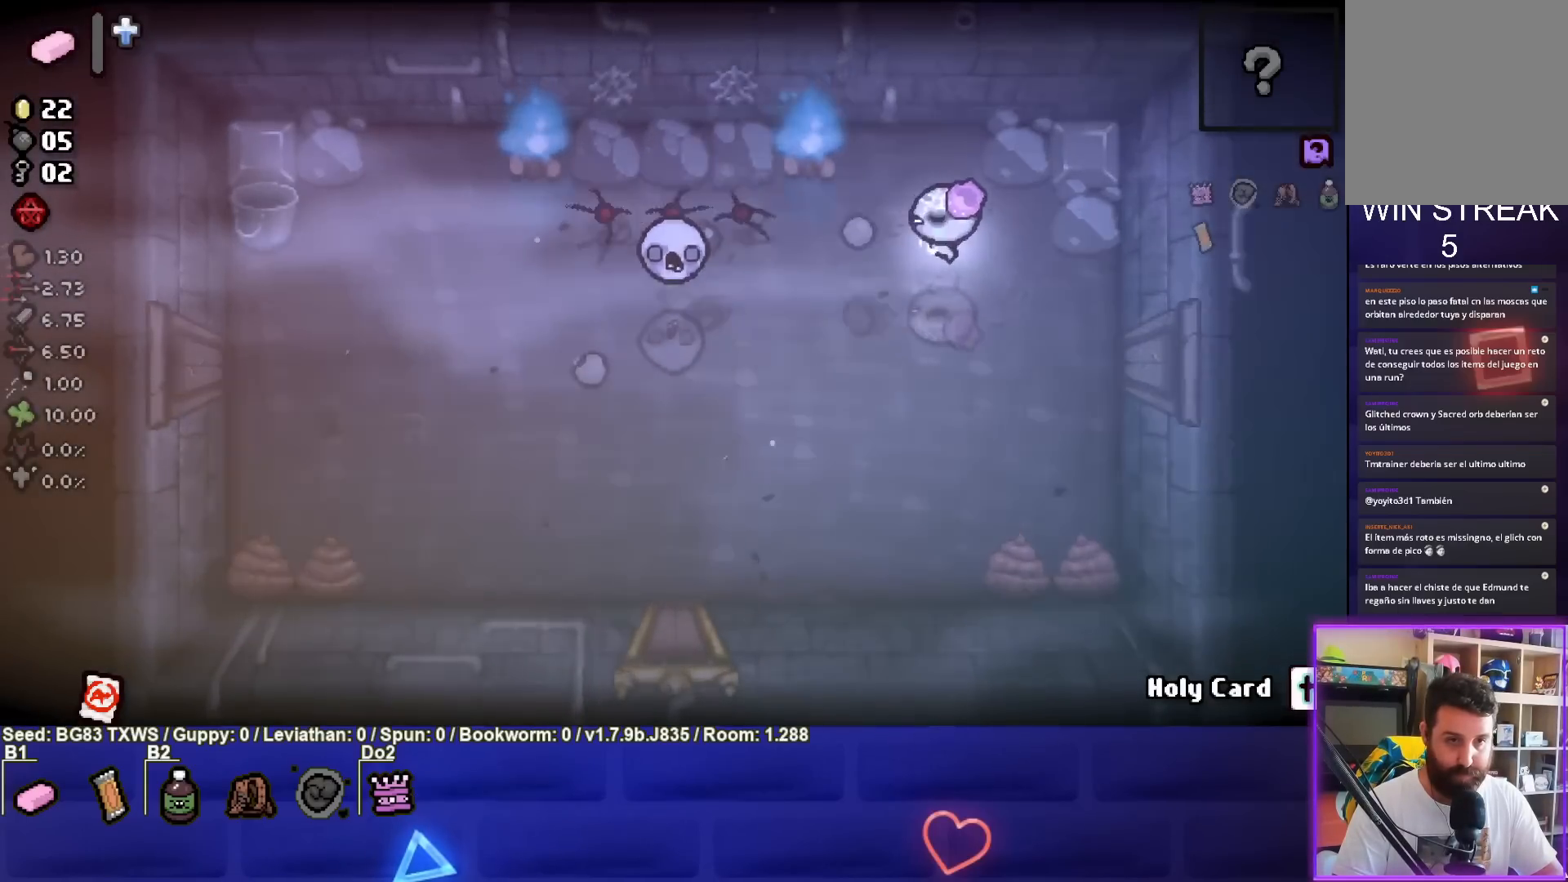
{"buttons": ["SQUARE"], "left_stick": "right", "events": [[100, "left_stick", "center"], [200, "left_stick", "right"], [417, "left_stick", "center"], [467, "left_stick", "right"]]}
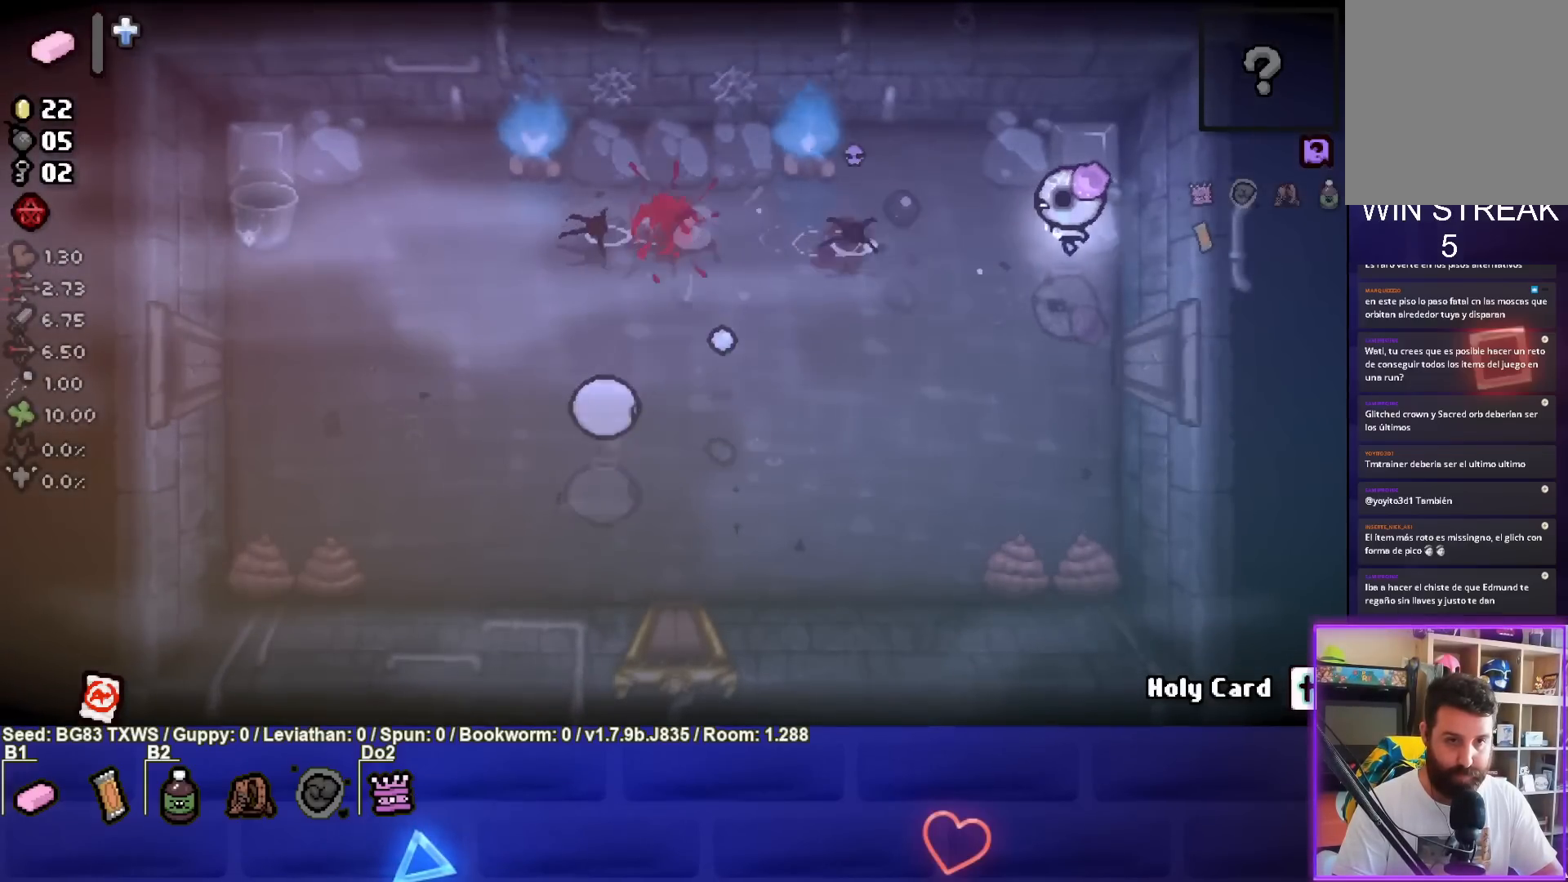
{"buttons": ["SQUARE"], "left_stick": "left", "events": [[133, "left_stick", "center"], [417, "left_stick", "left"]]}
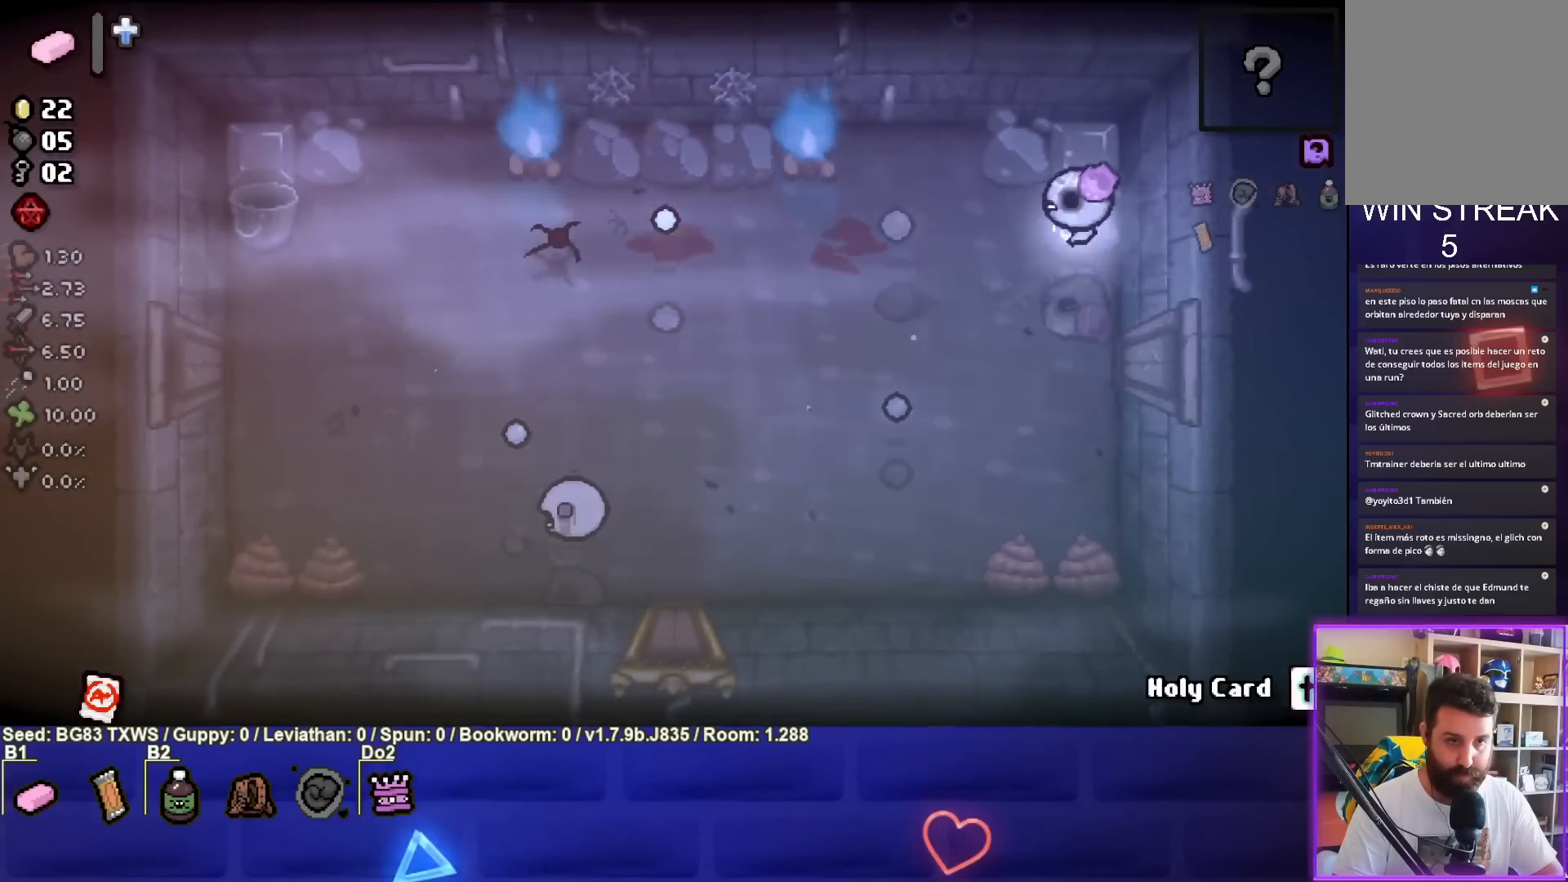
{"buttons": ["SQUARE"], "left_stick": "down-left", "events": [[83, "left_stick", "center"], [117, "SQUARE", "up"], [200, "SQUARE", "down"], [250, "left_stick", "left"], [417, "left_stick", "down-left"]]}
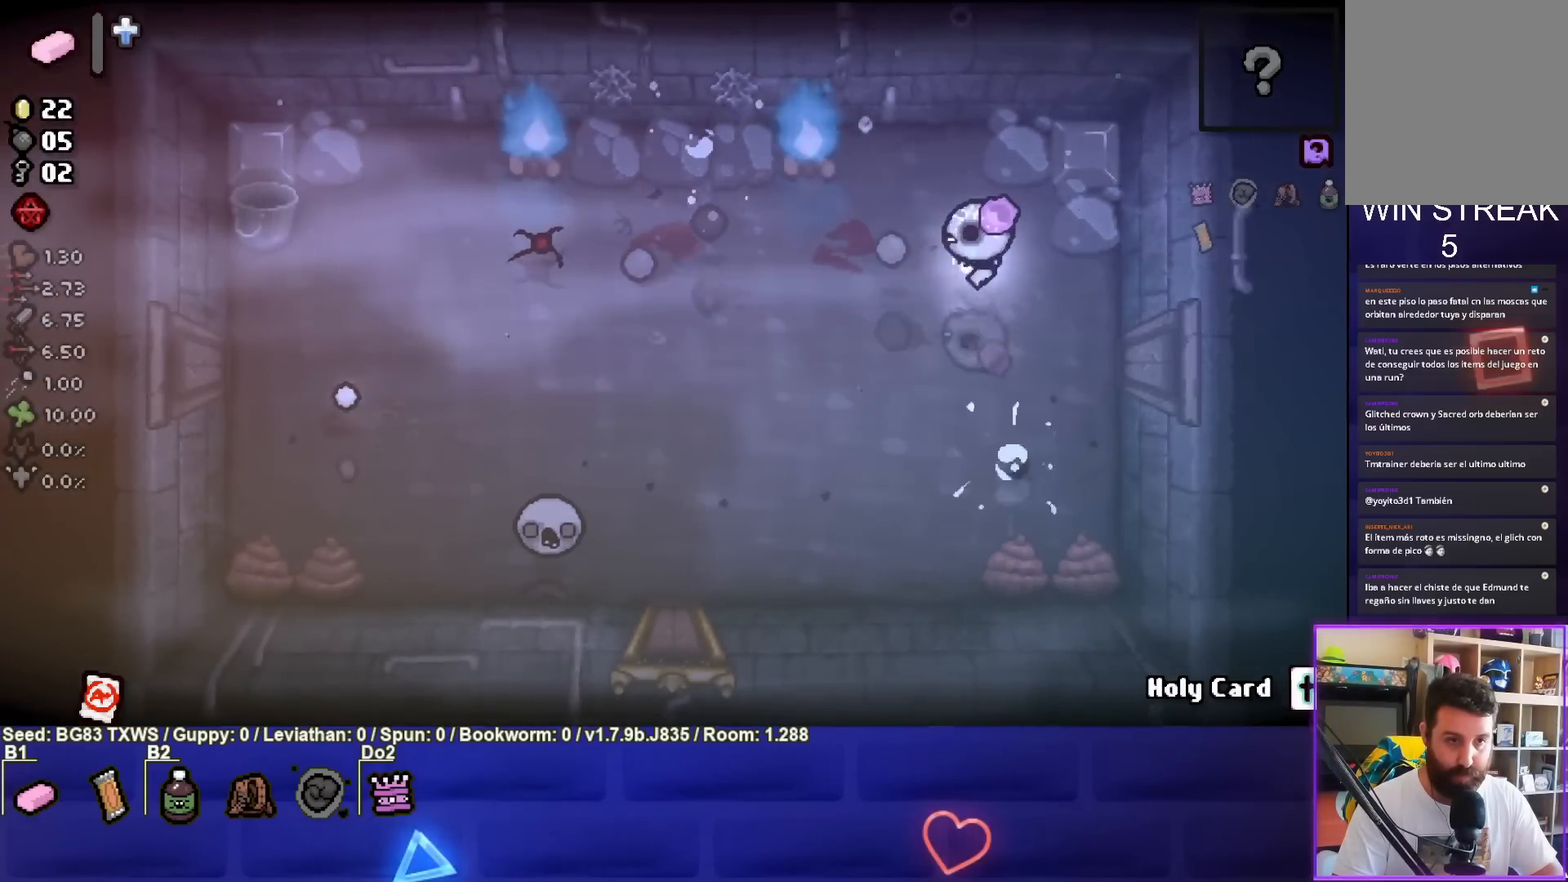
{"buttons": ["SQUARE"], "left_stick": "down", "events": [[100, "SQUARE", "up"], [167, "left_stick", "down"], [183, "SQUARE", "down"]]}
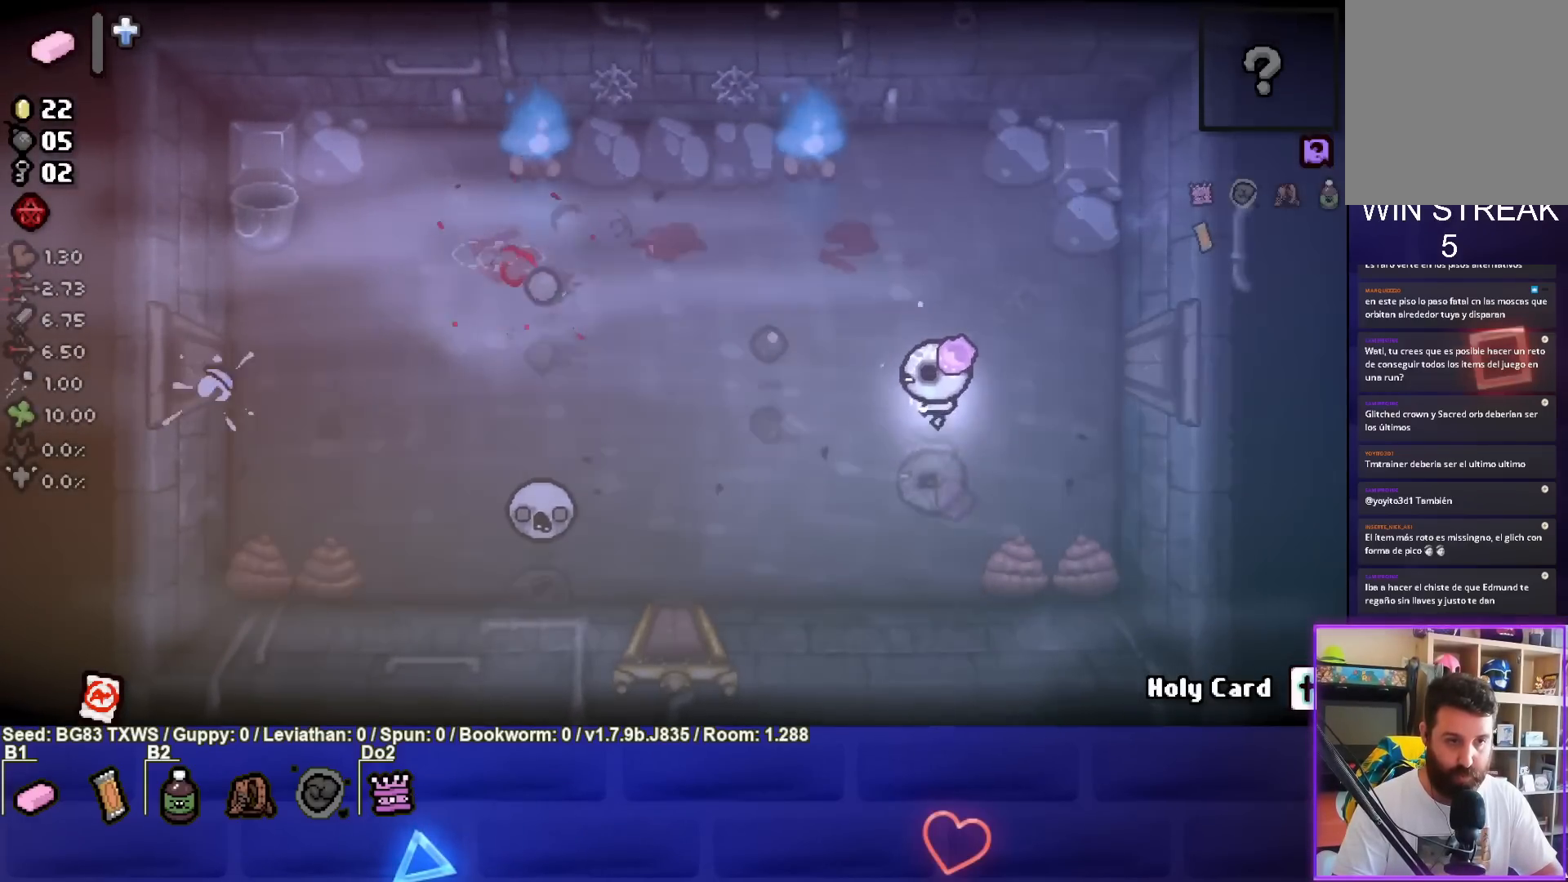
{"buttons": ["SQUARE"], "left_stick": "center", "events": [[50, "left_stick", "center"], [133, "left_stick", "left"], [200, "left_stick", "down-left"], [367, "left_stick", "center"]]}
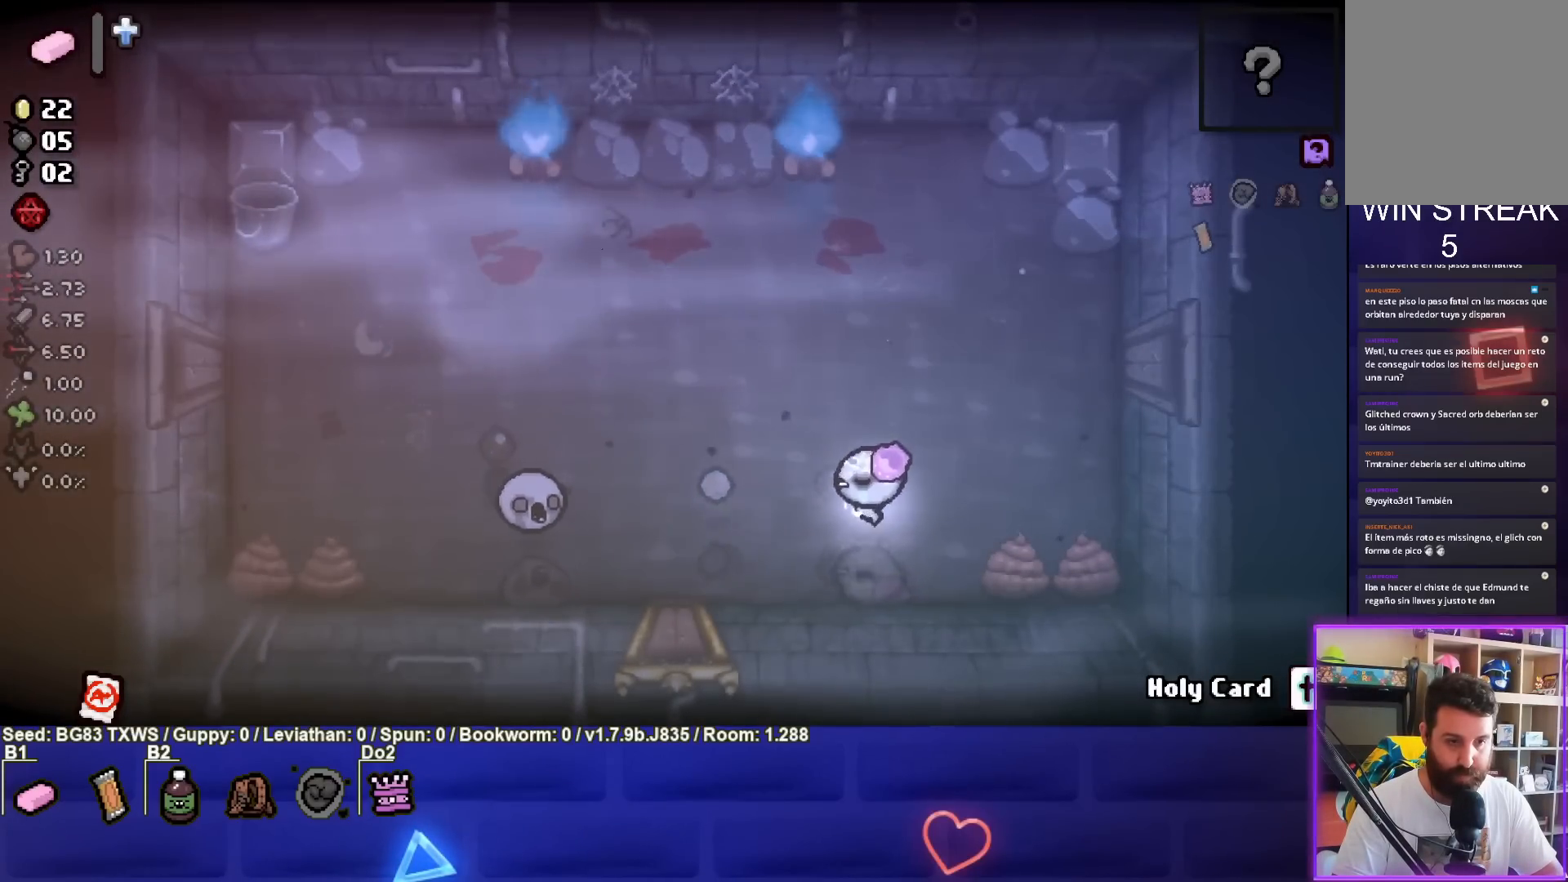
{"buttons": ["SQUARE"], "left_stick": "center", "events": [[33, "left_stick", "right"], [183, "left_stick", "center"], [300, "left_stick", "right"], [500, "left_stick", "center"]]}
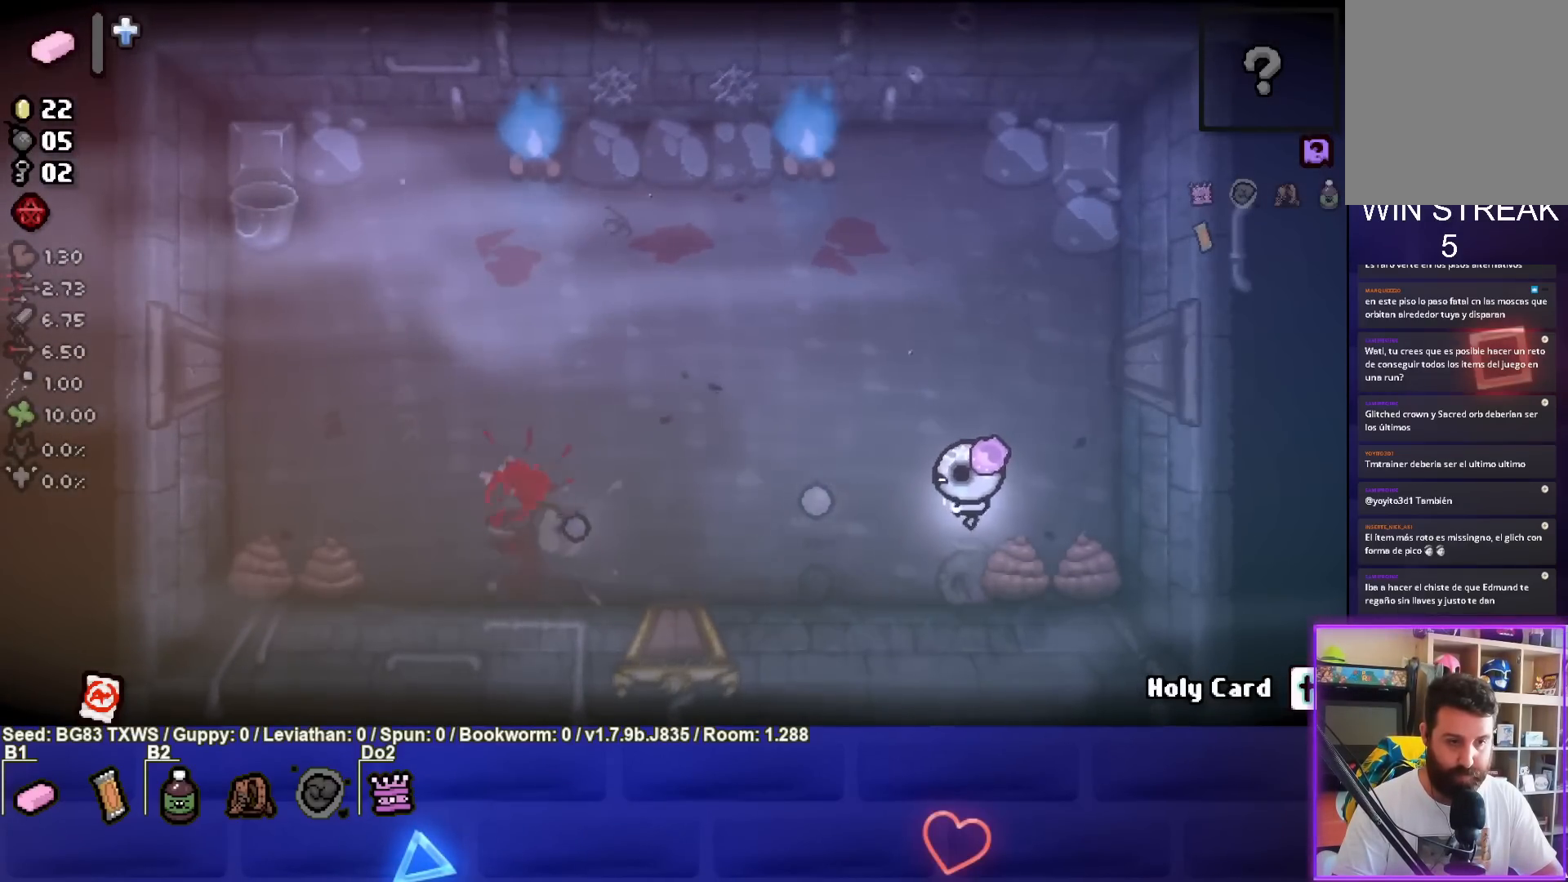
{"buttons": [], "left_stick": "left", "events": [[83, "left_stick", "up-left"], [117, "SQUARE", "up"], [483, "left_stick", "left"]]}
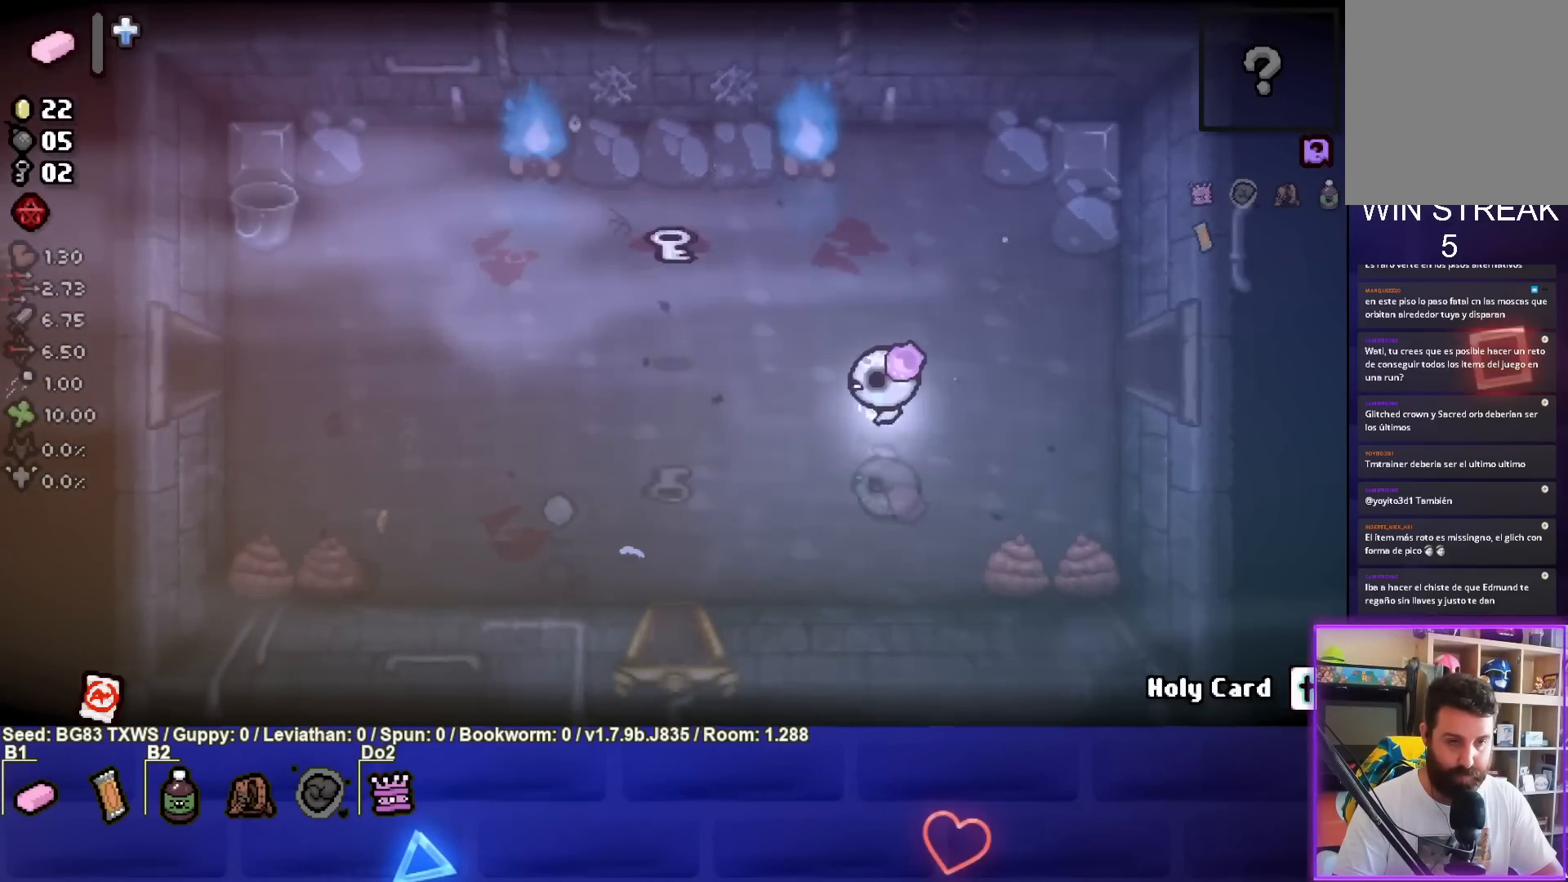
{"buttons": [], "left_stick": "left", "events": [[250, "left_stick", "up-left"], [433, "left_stick", "left"]]}
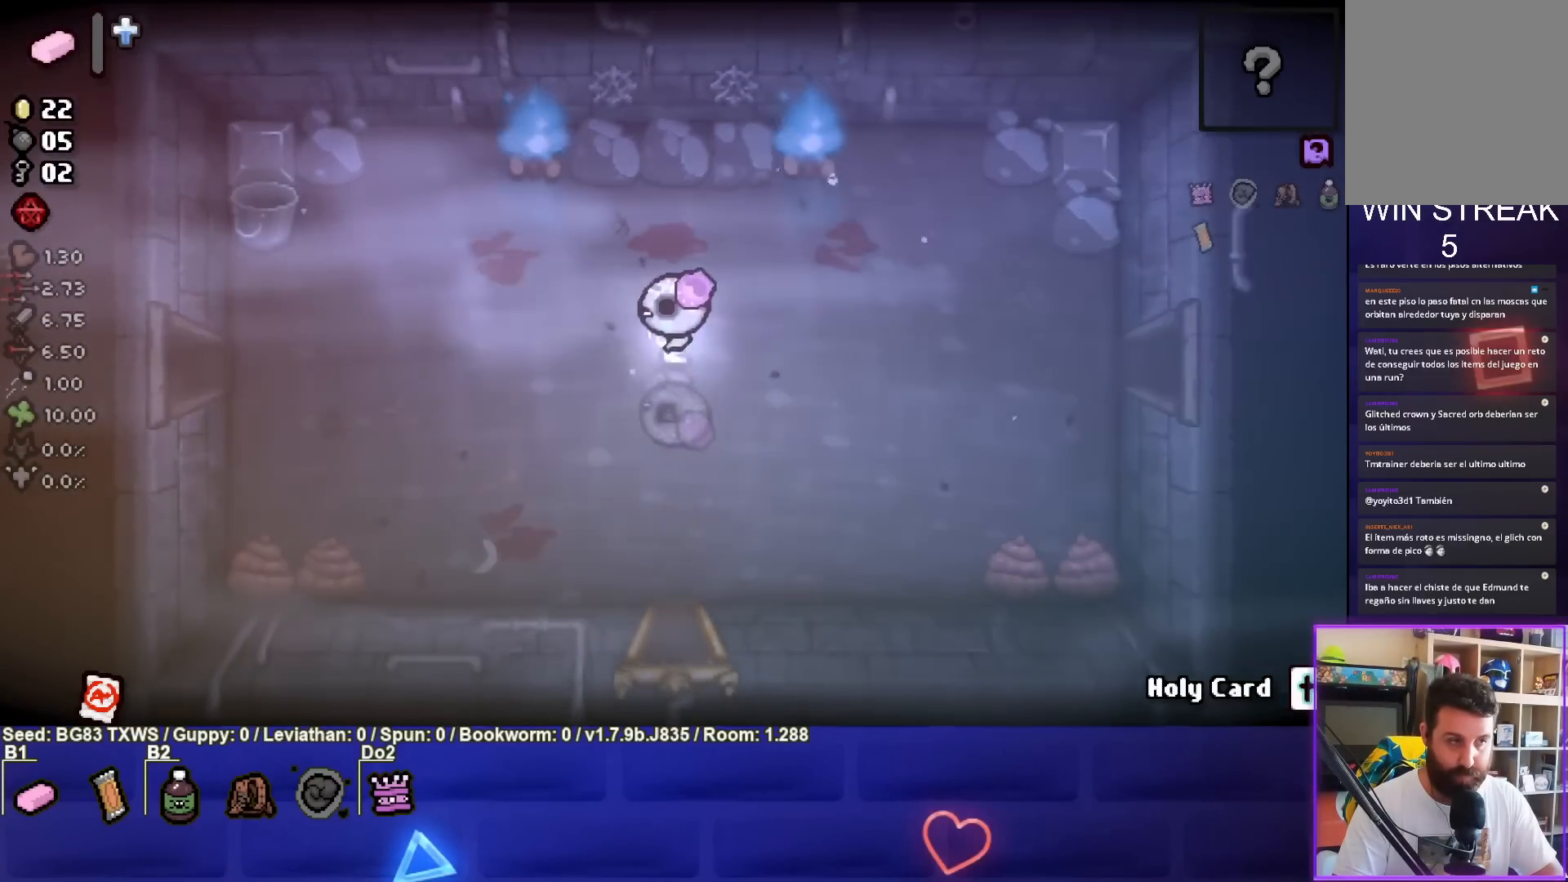
{"buttons": [], "left_stick": "left", "events": []}
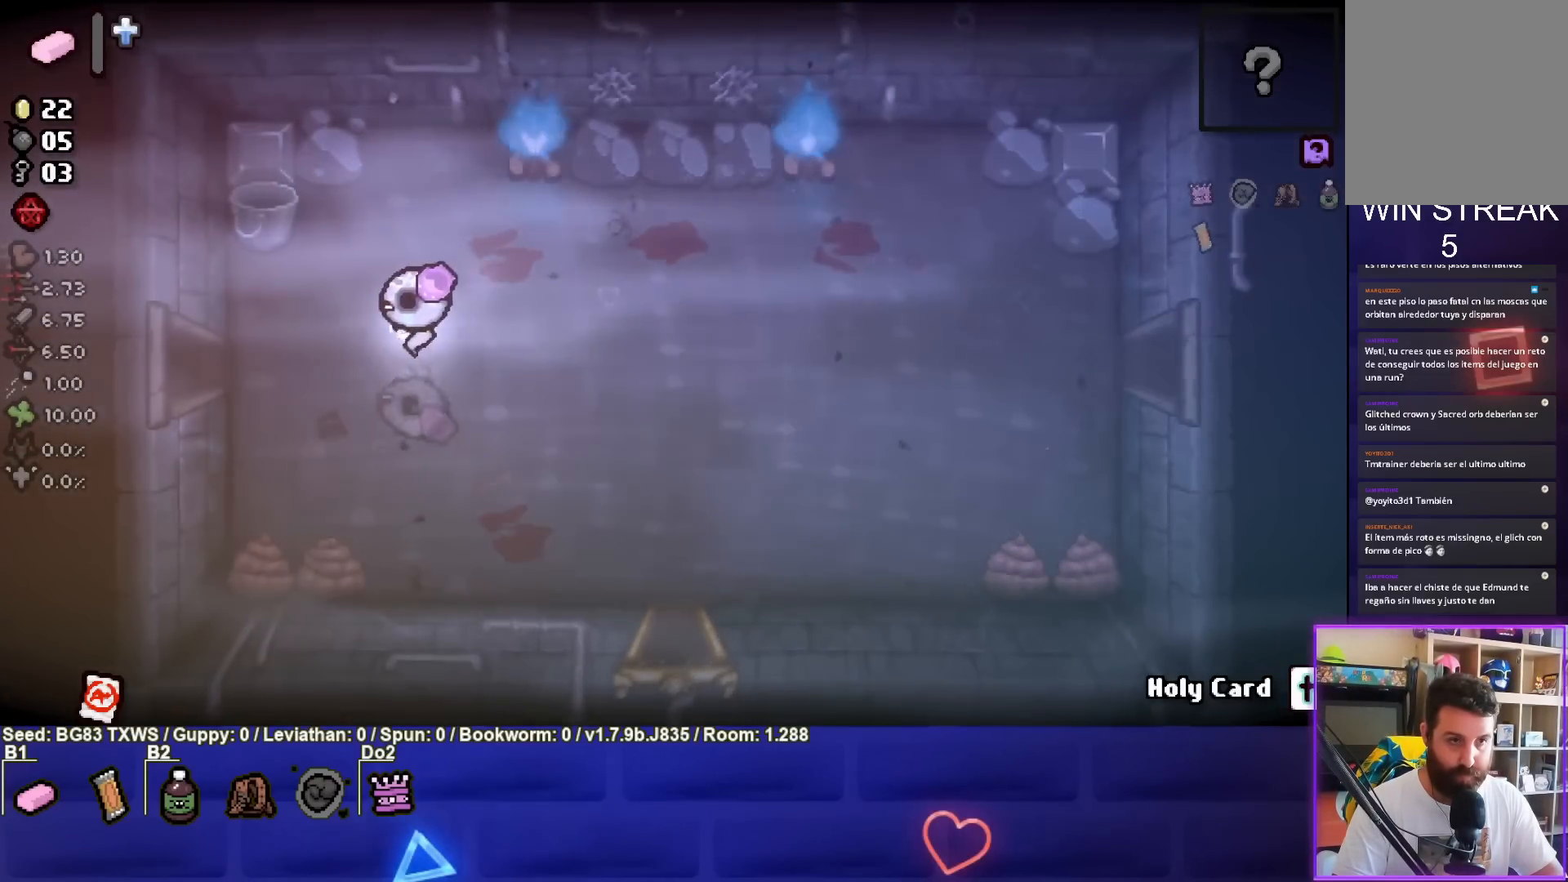
{"buttons": [], "left_stick": "left", "events": []}
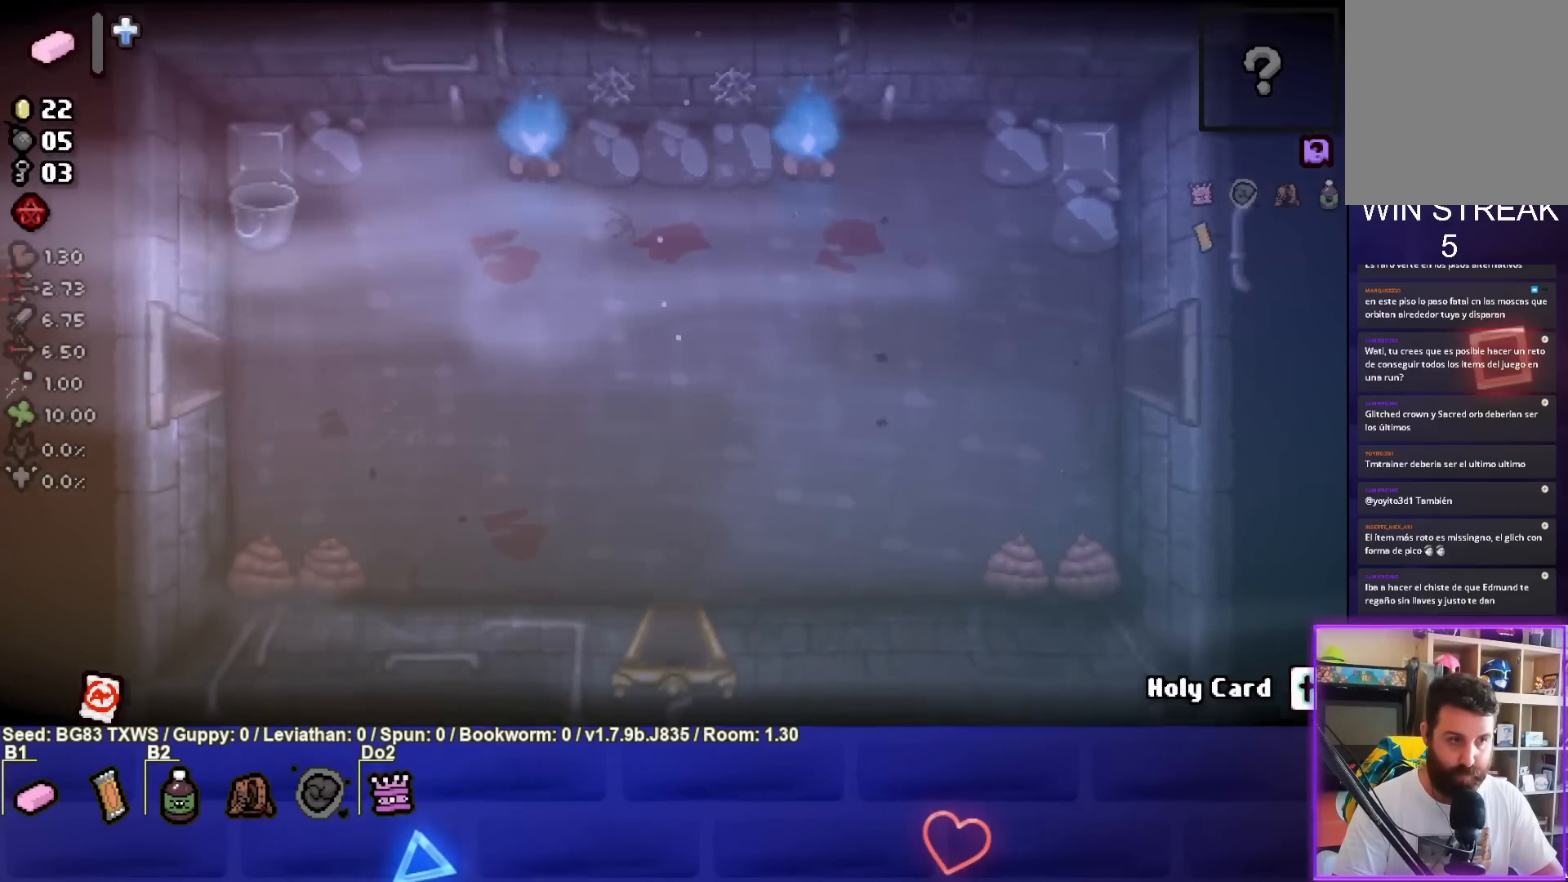
{"buttons": ["SQUARE"], "left_stick": "center", "events": [[50, "SQUARE", "down"], [50, "left_stick", "center"]]}
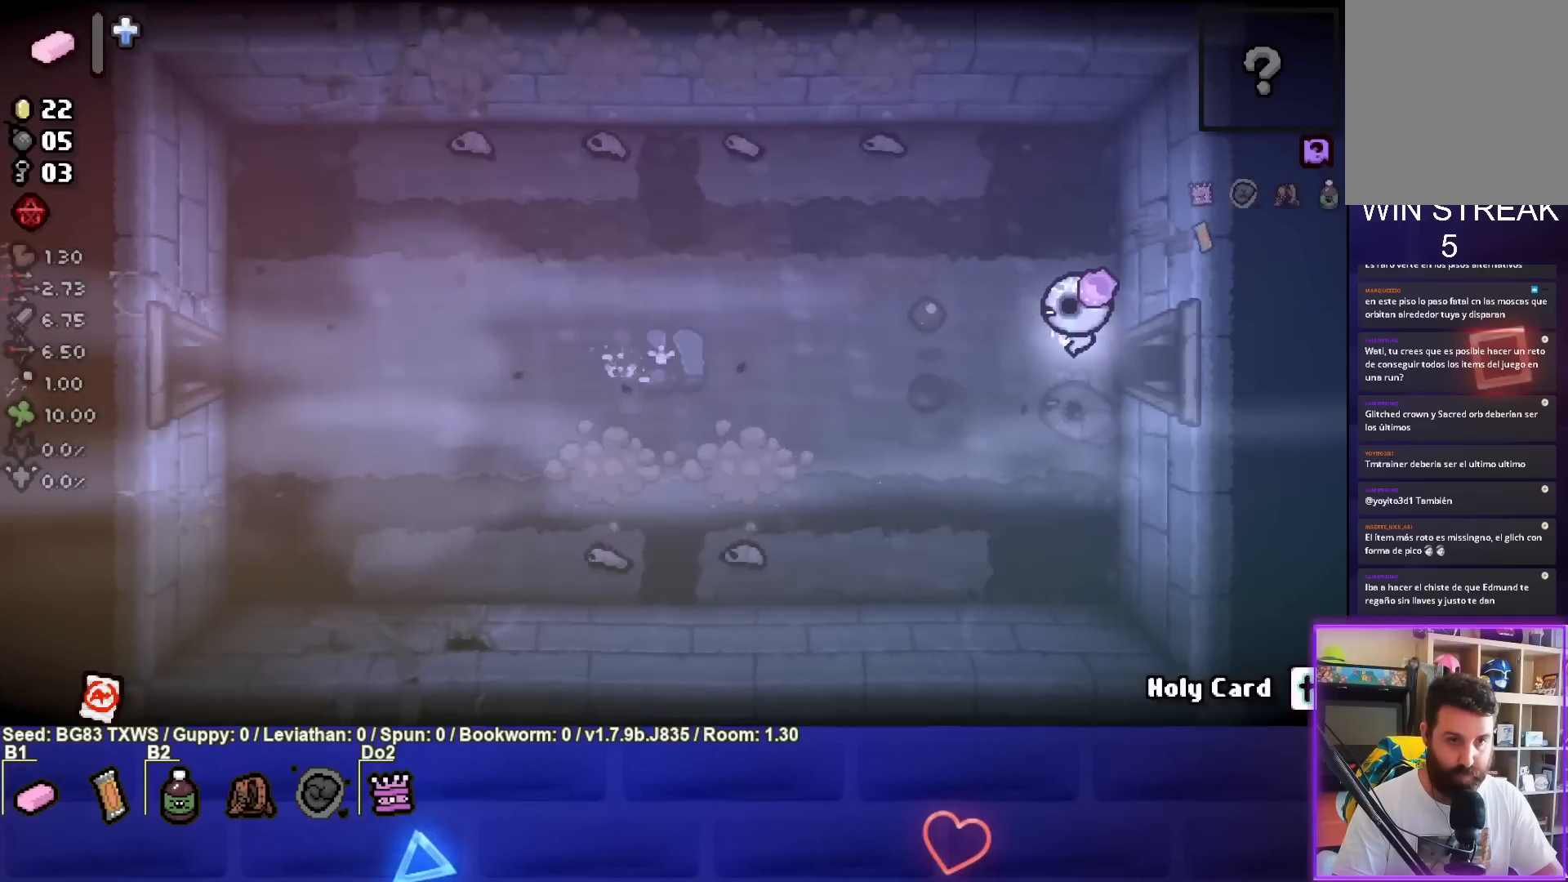
{"buttons": ["SQUARE"], "left_stick": "center", "events": [[17, "left_stick", "left"], [117, "SQUARE", "up"], [167, "left_stick", "up"], [433, "SQUARE", "down"], [483, "left_stick", "center"]]}
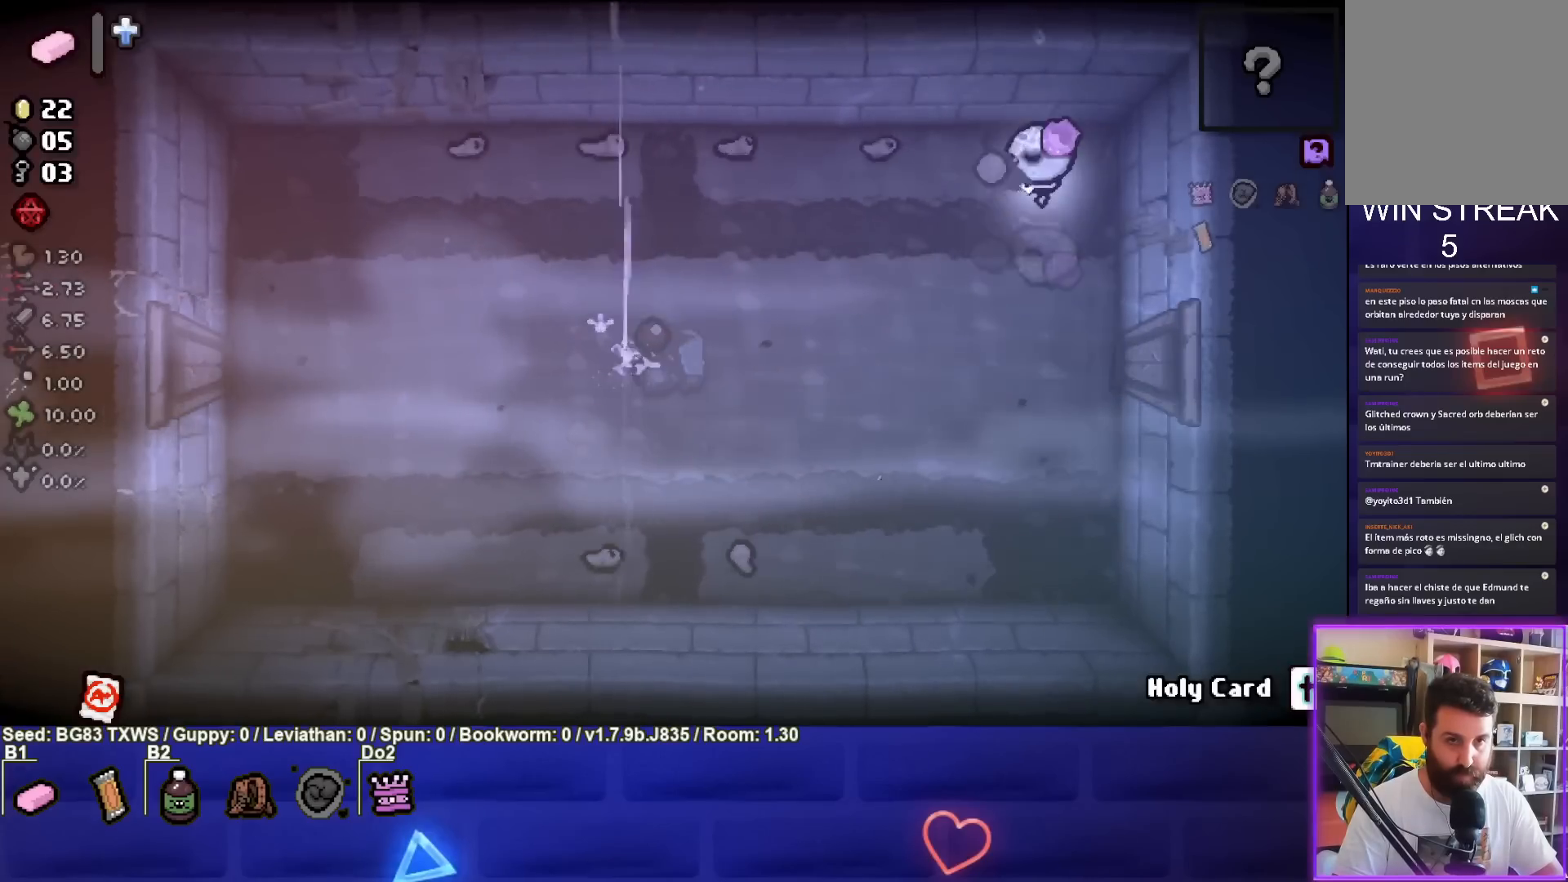
{"buttons": ["SQUARE"], "left_stick": "left", "events": [[133, "left_stick", "left"], [250, "left_stick", "center"], [500, "left_stick", "left"]]}
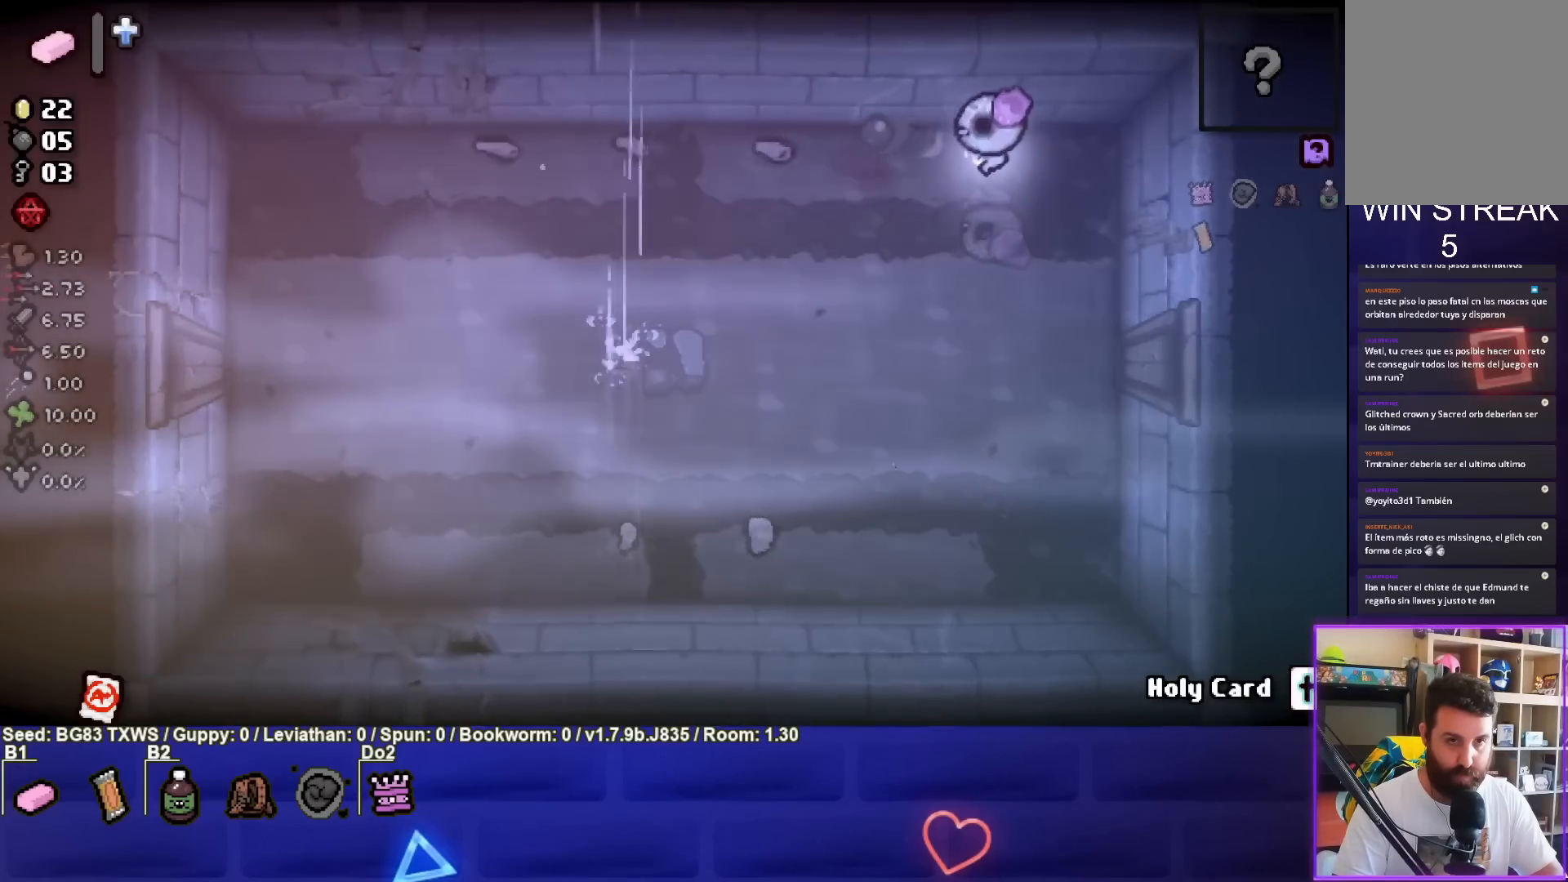
{"buttons": ["SQUARE"], "left_stick": "center", "events": [[83, "left_stick", "center"]]}
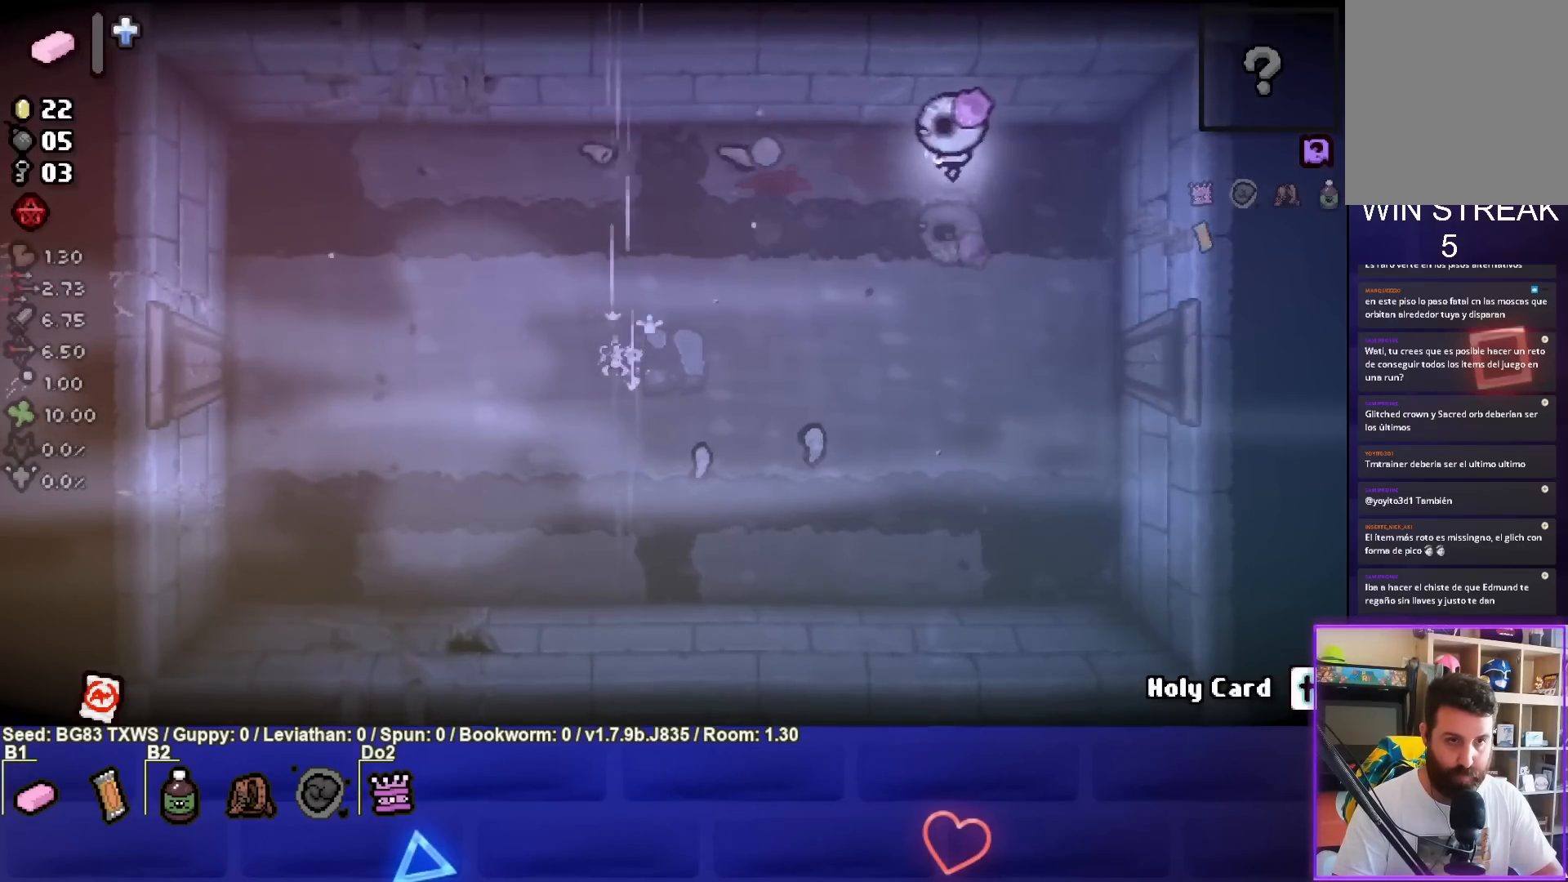
{"buttons": [], "left_stick": "down-right", "events": [[50, "left_stick", "right"], [133, "left_stick", "center"], [283, "left_stick", "right"], [400, "SQUARE", "up"], [467, "left_stick", "down-right"]]}
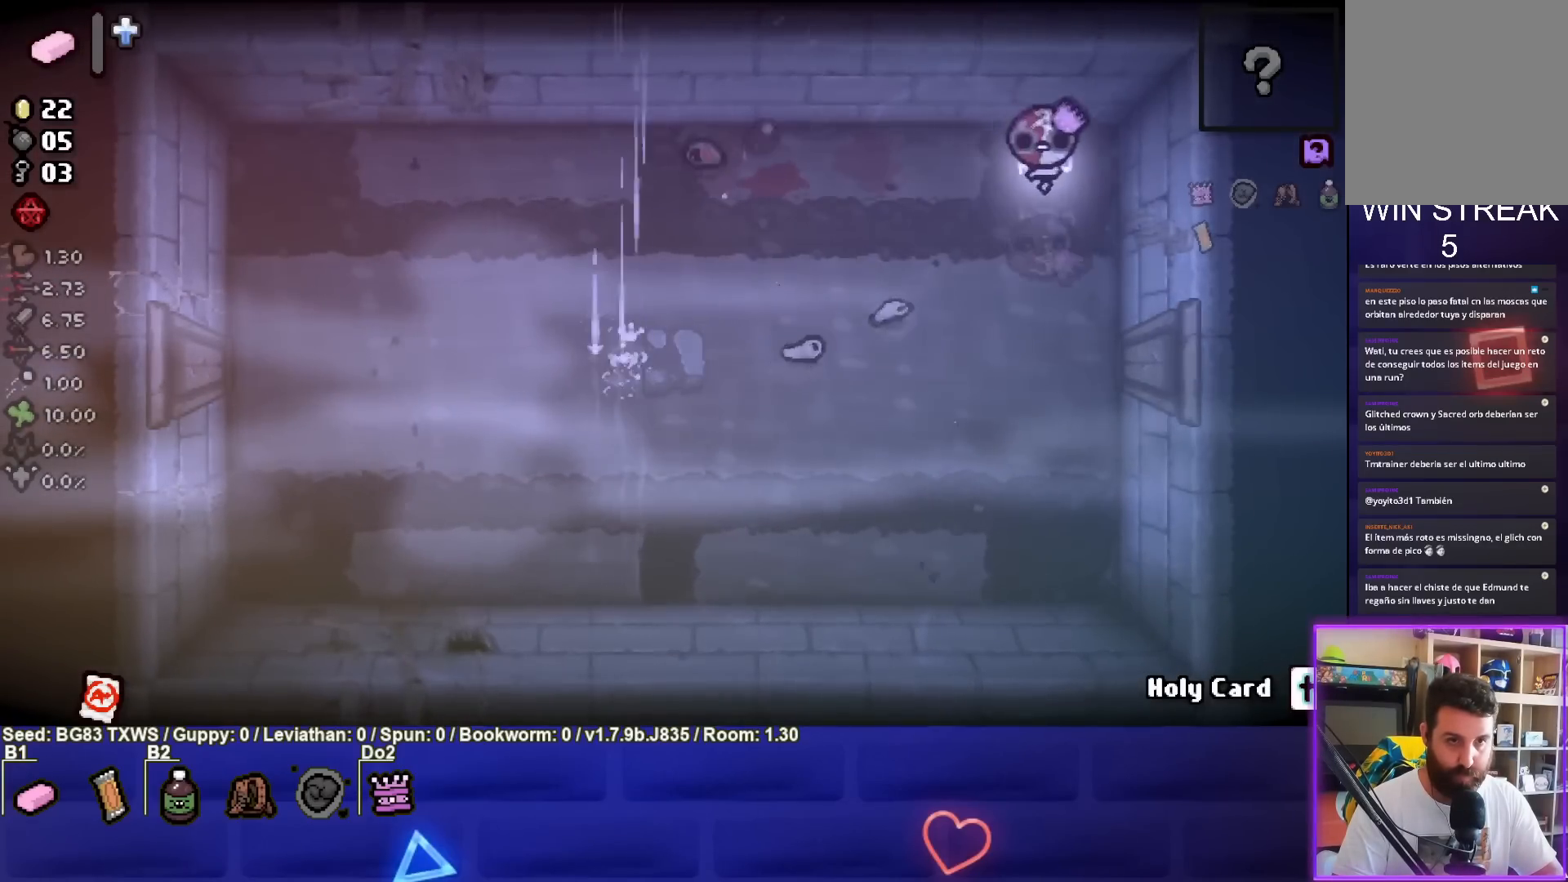
{"buttons": ["TRIANGLE"], "left_stick": "center", "events": [[267, "left_stick", "down"], [400, "TRIANGLE", "down"], [400, "left_stick", "center"]]}
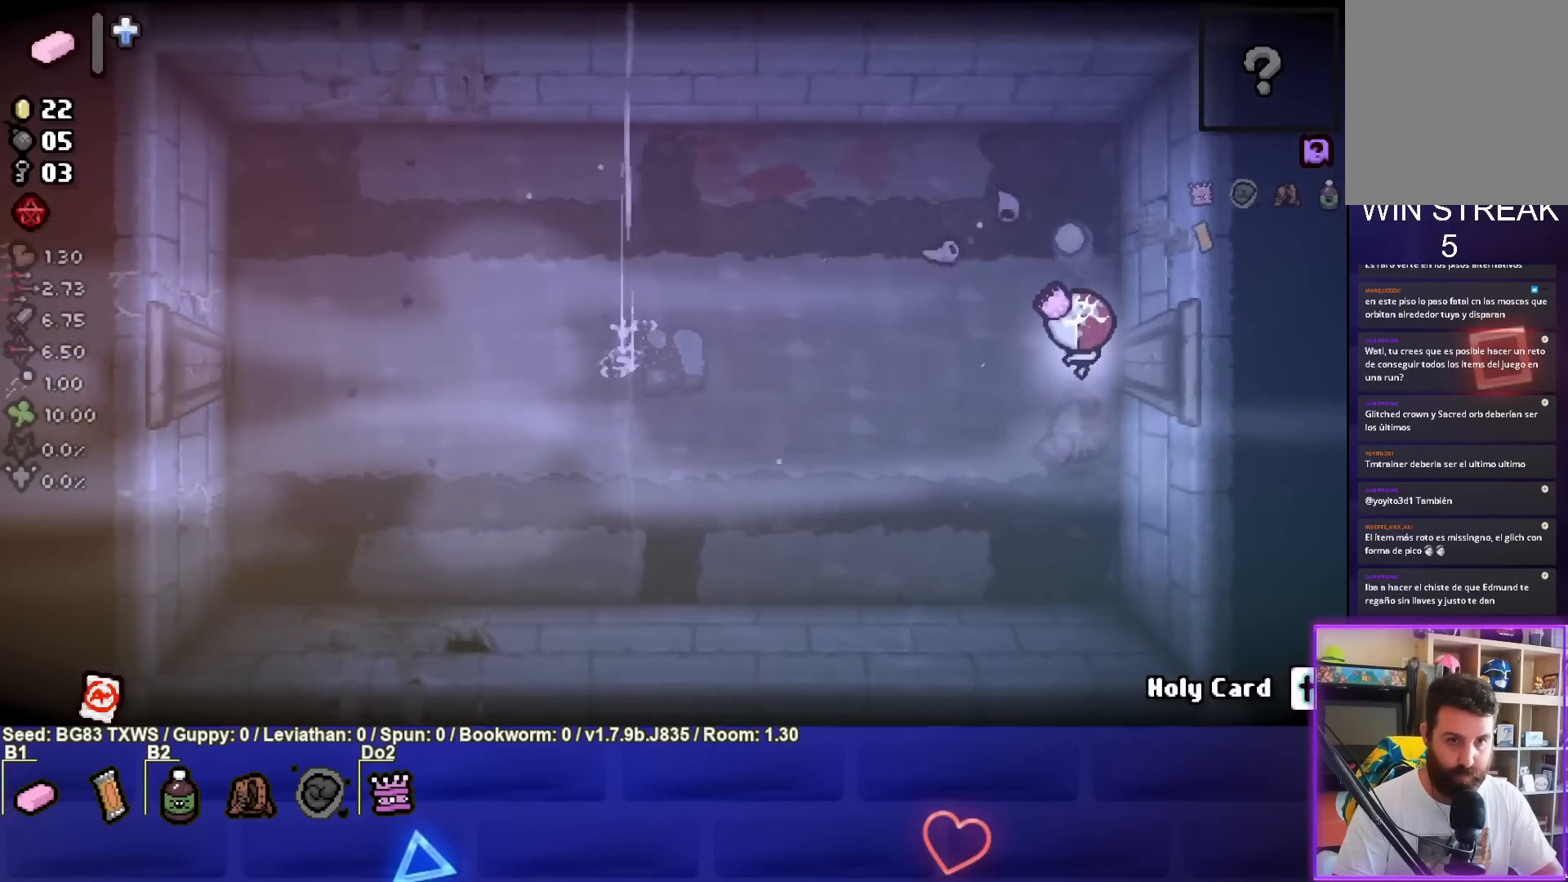
{"buttons": [], "left_stick": "down-left", "events": [[383, "left_stick", "down-left"], [483, "TRIANGLE", "up"]]}
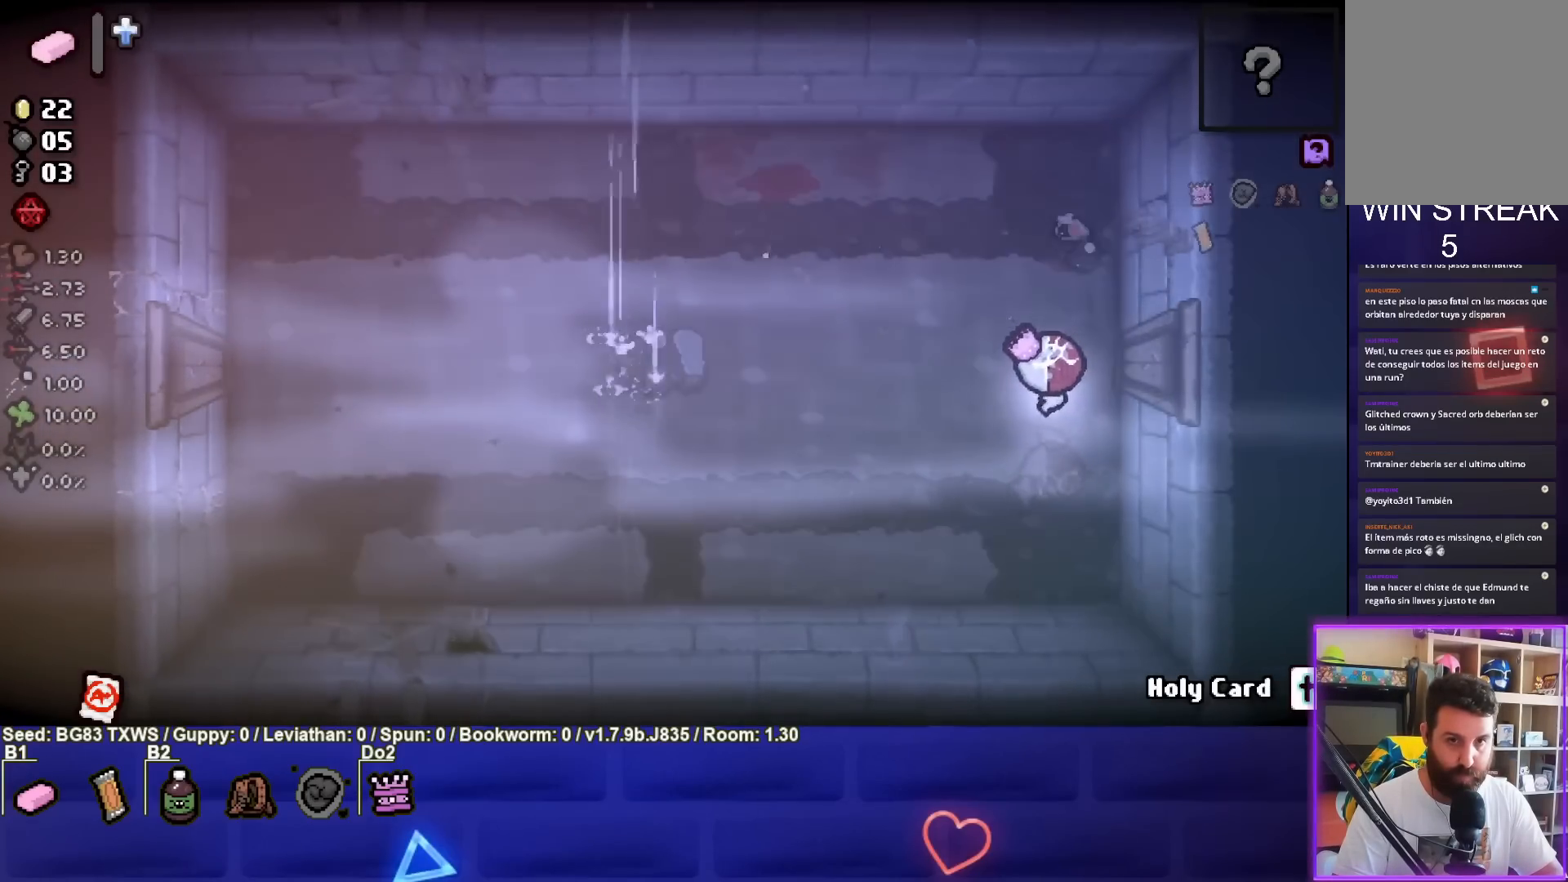
{"buttons": [], "left_stick": "center", "events": [[217, "left_stick", "left"], [333, "left_stick", "center"]]}
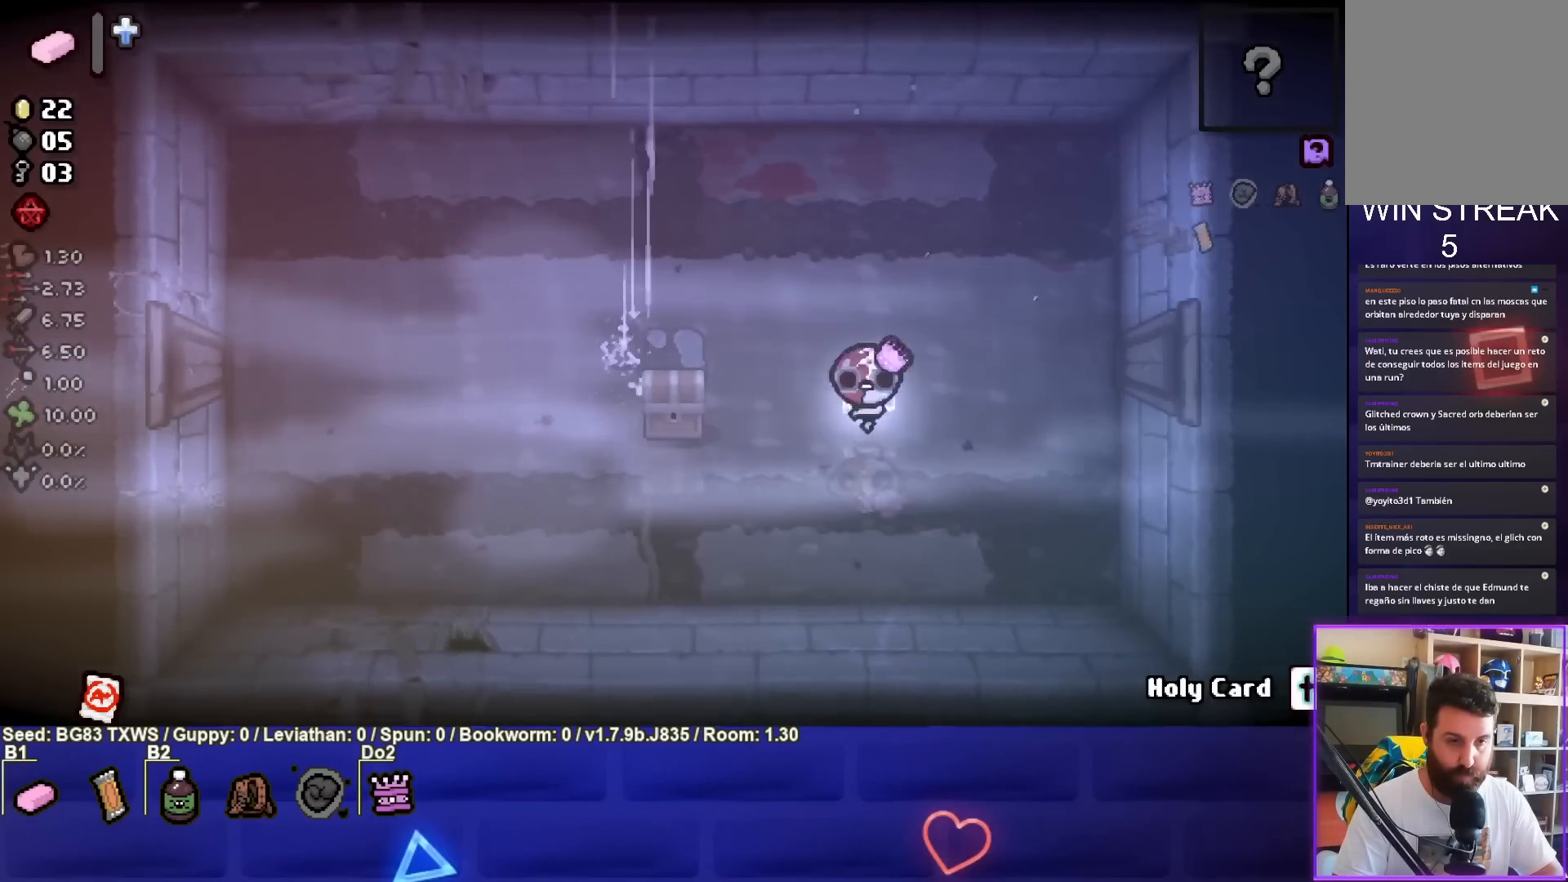
{"buttons": [], "left_stick": "left", "events": [[50, "left_stick", "left"], [167, "left_stick", "center"], [400, "left_stick", "left"]]}
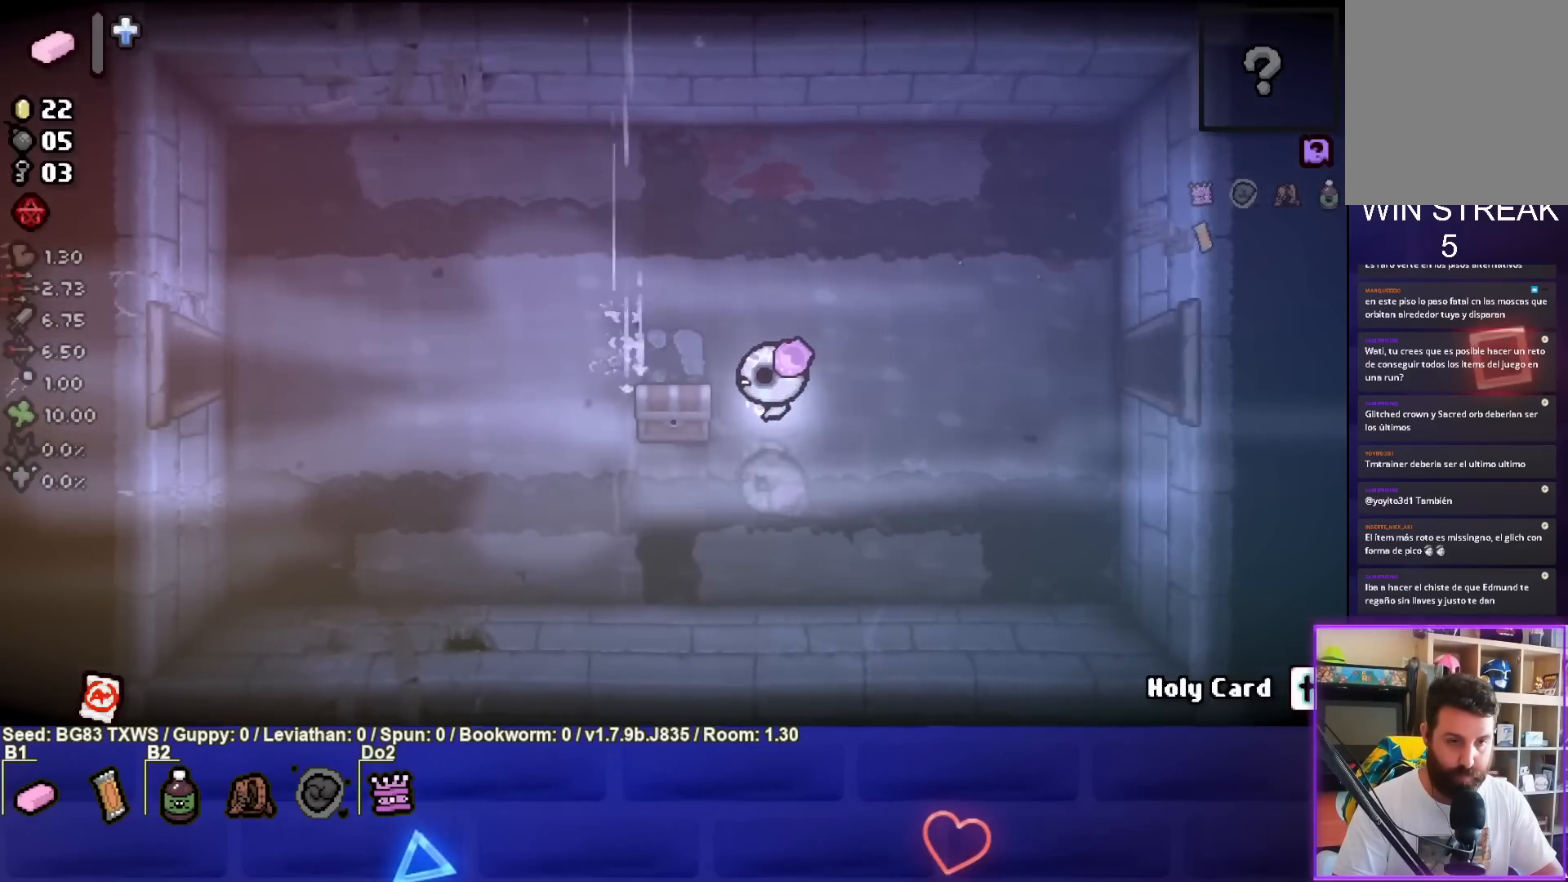
{"buttons": [], "left_stick": "center", "events": [[417, "left_stick", "center"]]}
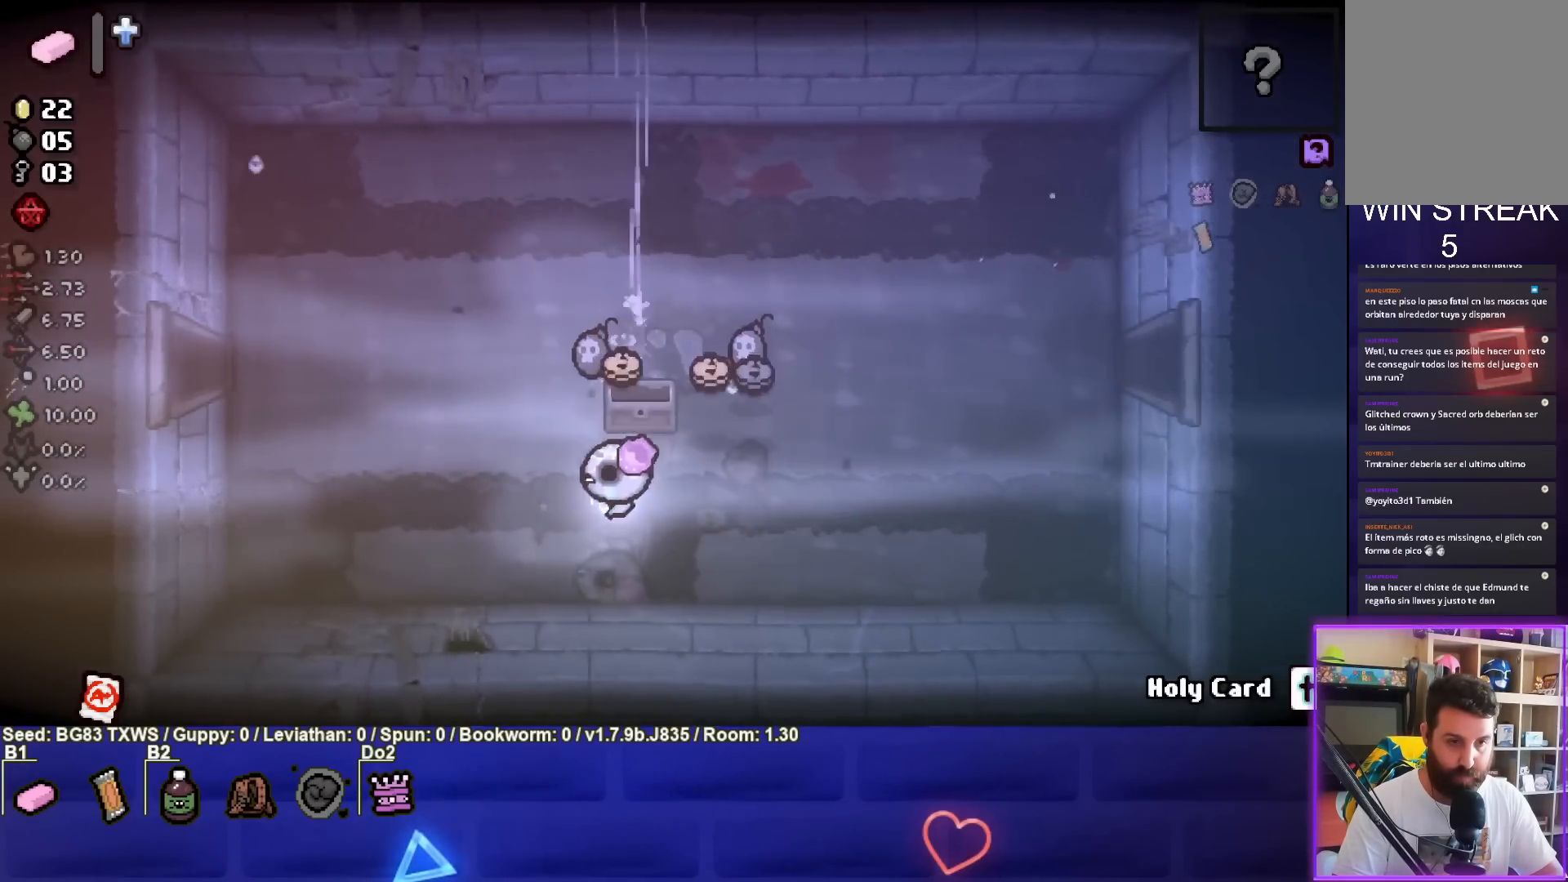
{"buttons": [], "left_stick": "up-left", "events": [[167, "left_stick", "up-left"]]}
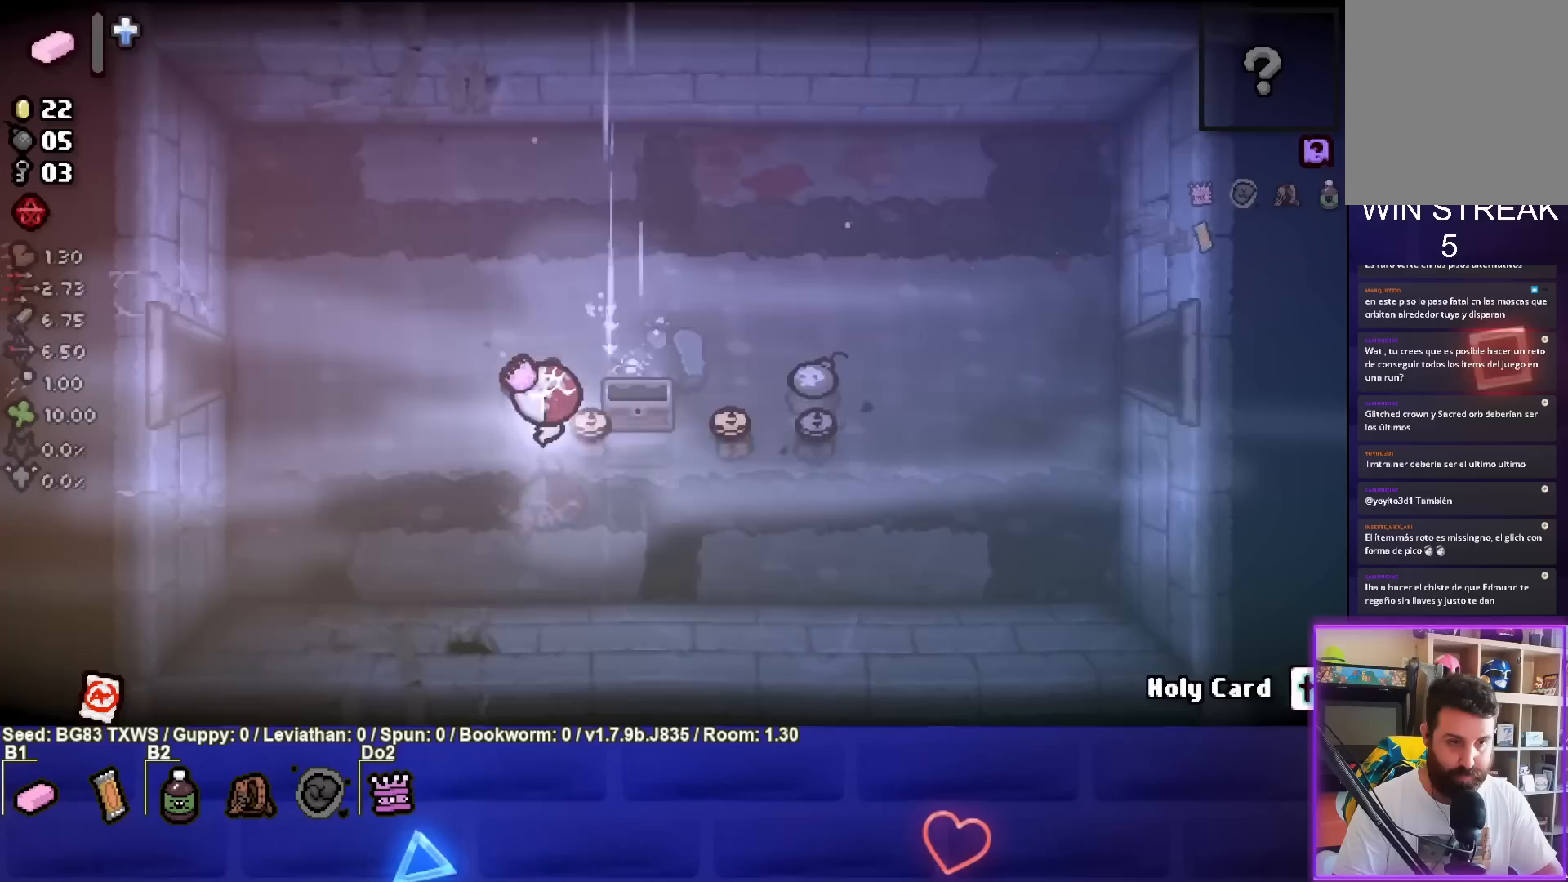
{"buttons": [], "left_stick": "right", "events": [[183, "left_stick", "down"], [283, "left_stick", "down-right"], [483, "left_stick", "right"]]}
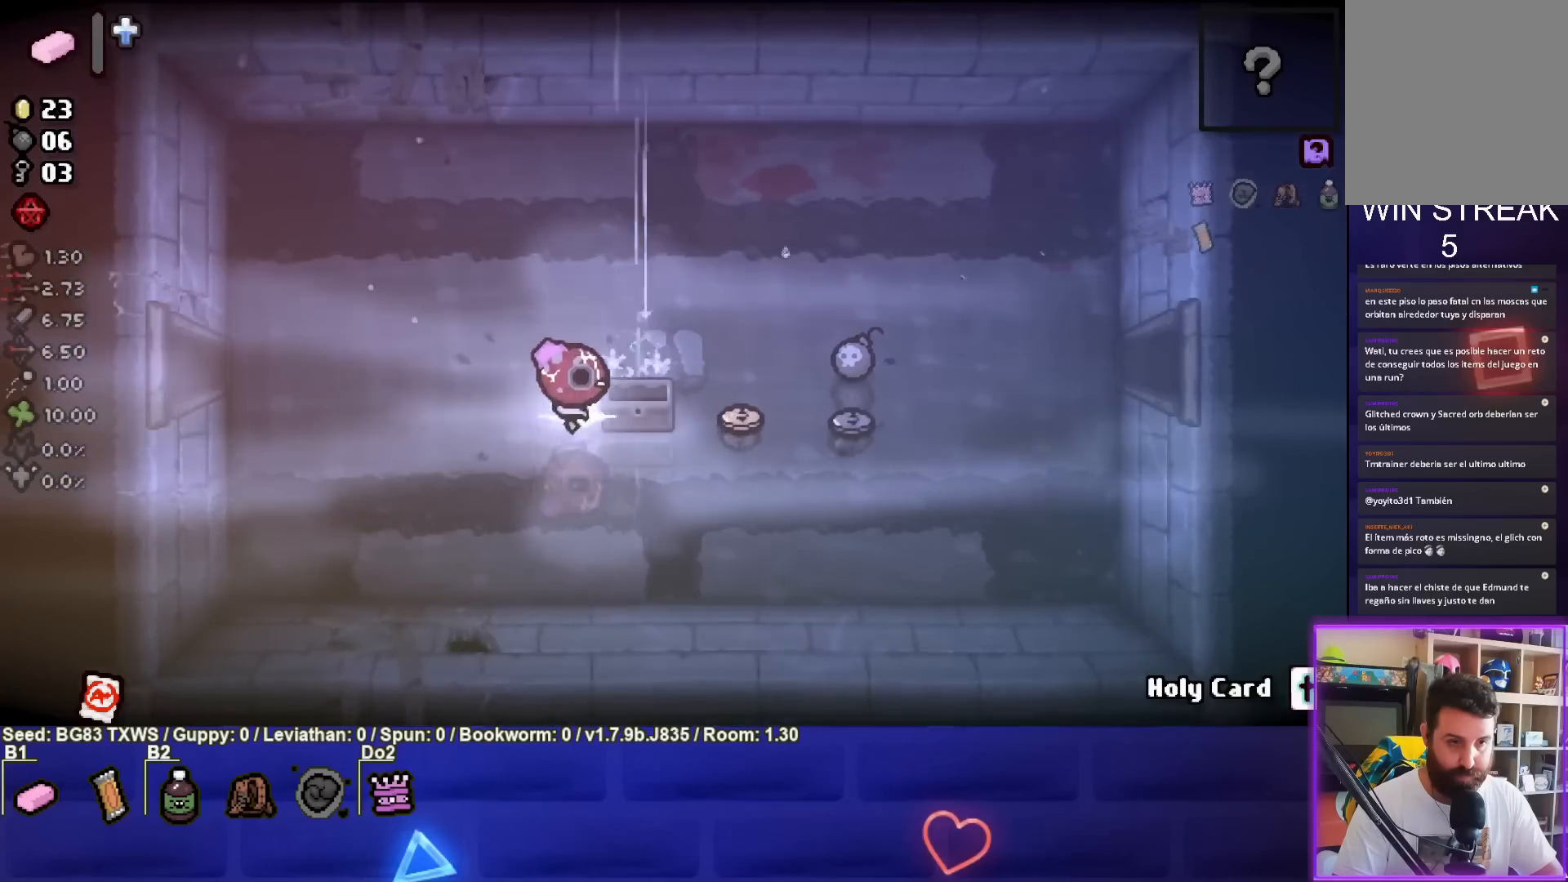
{"buttons": [], "left_stick": "right", "events": []}
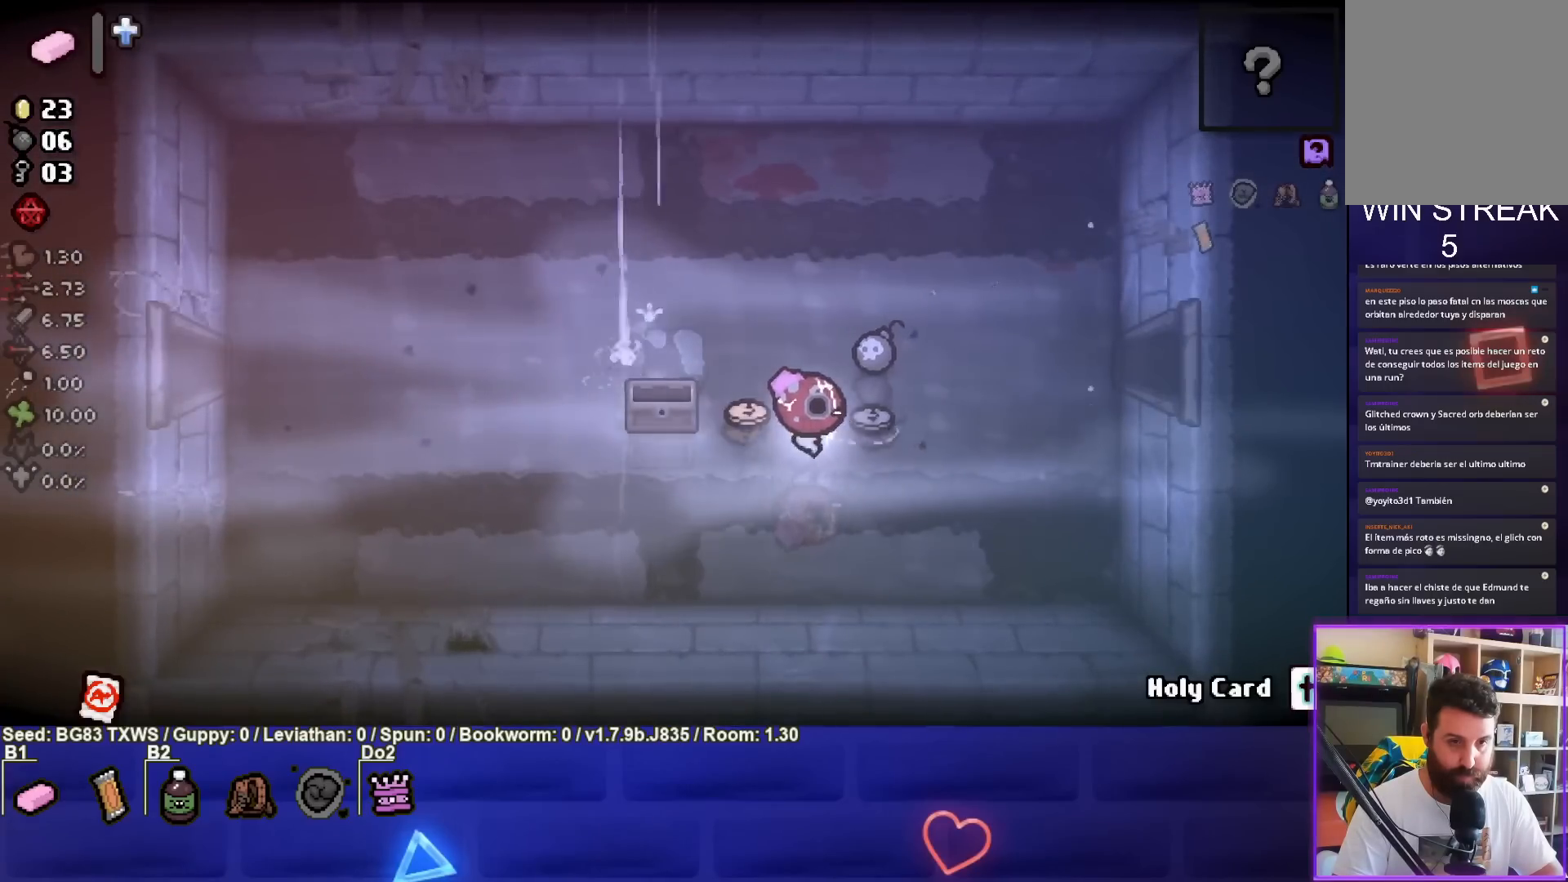
{"buttons": [], "left_stick": "down-left", "events": [[83, "left_stick", "up-right"], [233, "left_stick", "up"], [383, "left_stick", "down-left"]]}
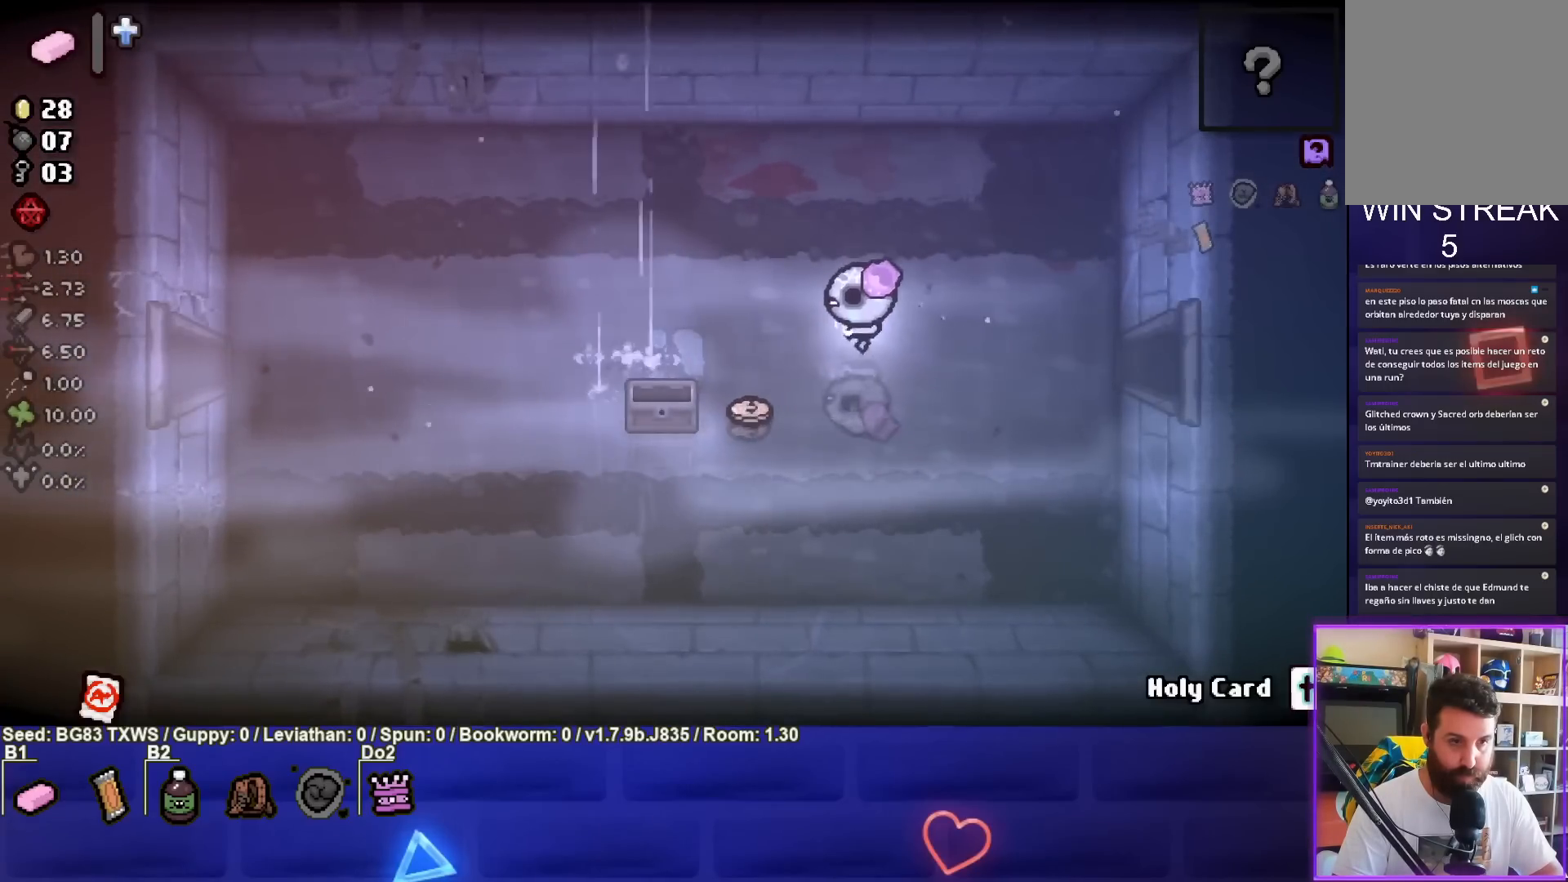
{"buttons": [], "left_stick": "left", "events": [[483, "left_stick", "left"]]}
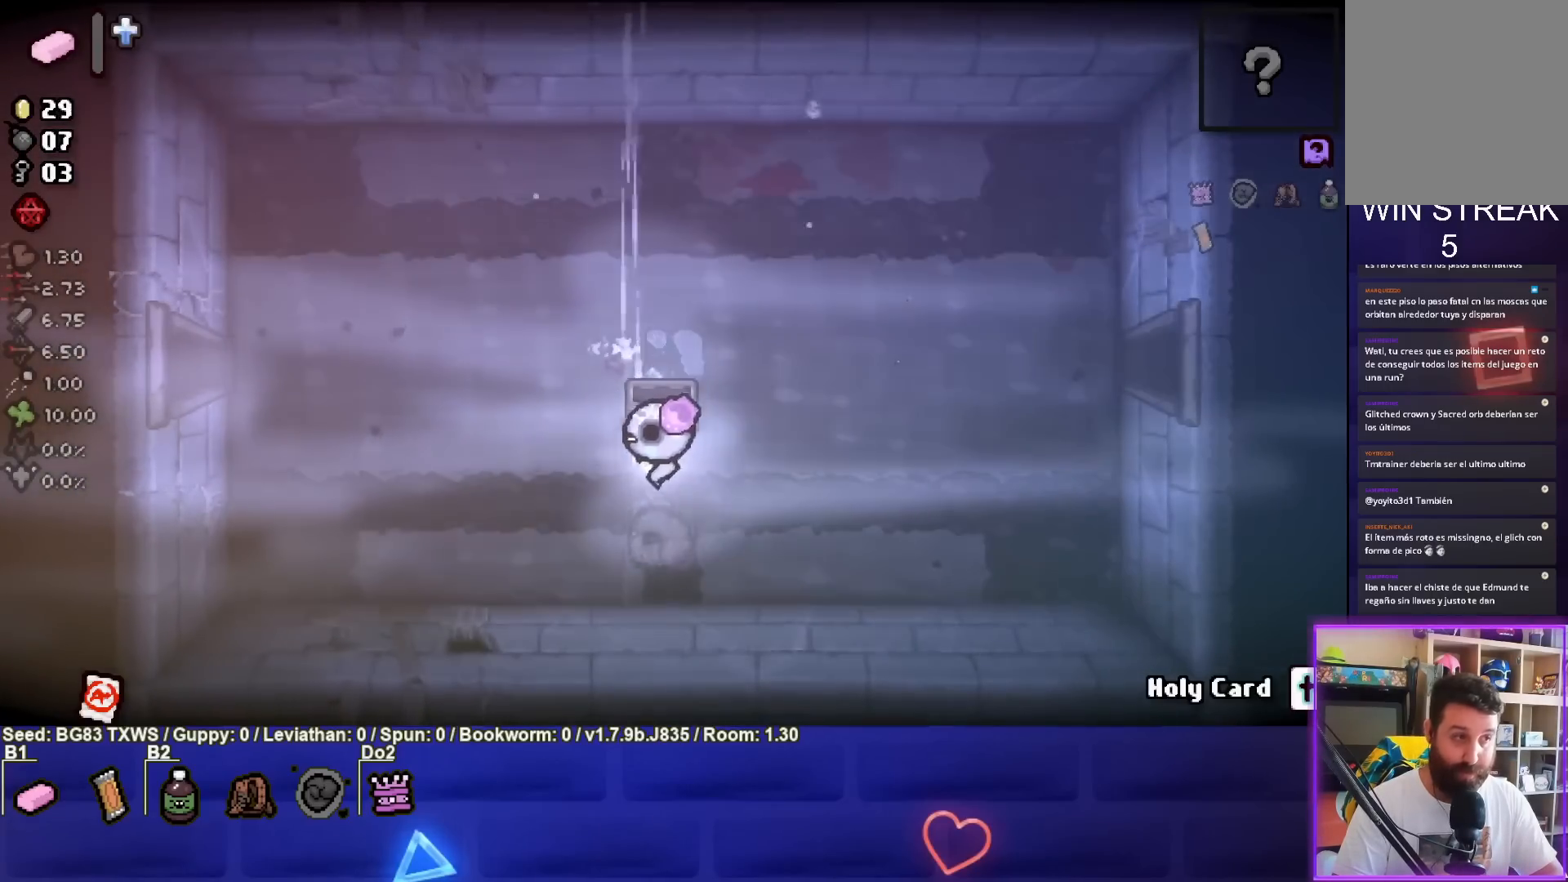
{"buttons": [], "left_stick": "left", "events": []}